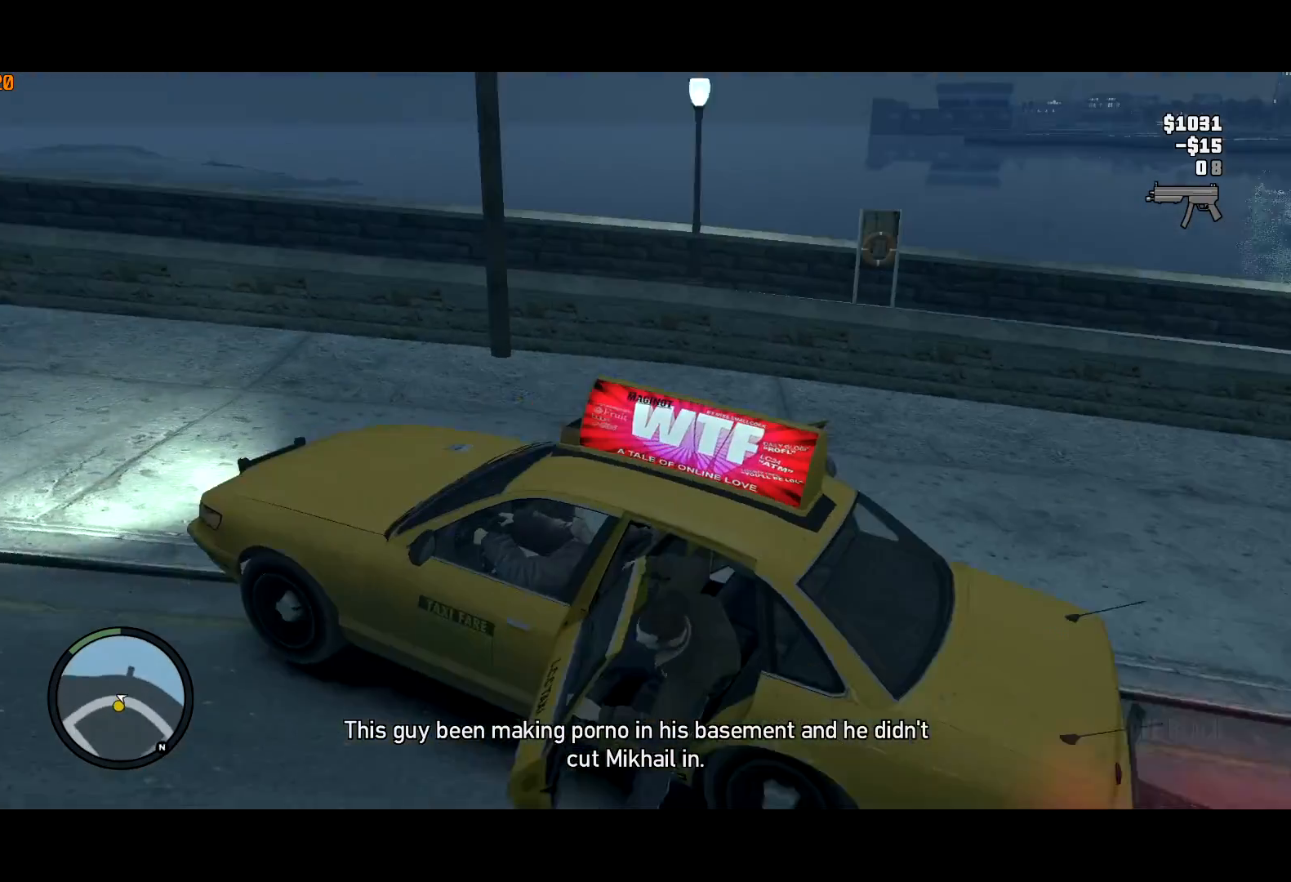
Gameplay with keyboard and mouse; each line is a JSON object with the keys and mouse buttons held at the frame after it. "events" lists presses ("down") and releases ("up") of "a", "c", "ctrl", "d", "down", "e", "escape", "f", "f2", "g", "lock", "q", "r", "return", "s", "shift", "space", "t", "up", "v", "w", "mouse_left", "mouse_right", "mouse_wheel_up" and "mouse_wheel_down" between this image and that frame as [ms after this image, input, new state], when the widget could be followed in between. "mouse_left", "mouse_right", "mouse_wheel_up", "mouse_wheel_down" = the "left", "right", "wheel_up", "wheel_down" buttons of the "mouse" list. No other keys are recorded. Mouse movement is not recorded. Key names are as the overlay labels them; some are game actions (e.g. jump) rather than physical keys. Not read: other_keys.
{"keys": ["d", "w"], "mouse": [], "events": [[83, "mouse_right", "down"], [133, "d", "down"], [133, "mouse_right", "up"], [183, "mouse_right", "down"], [283, "mouse_right", "up"], [333, "mouse_right", "down"], [417, "mouse_right", "up"]]}
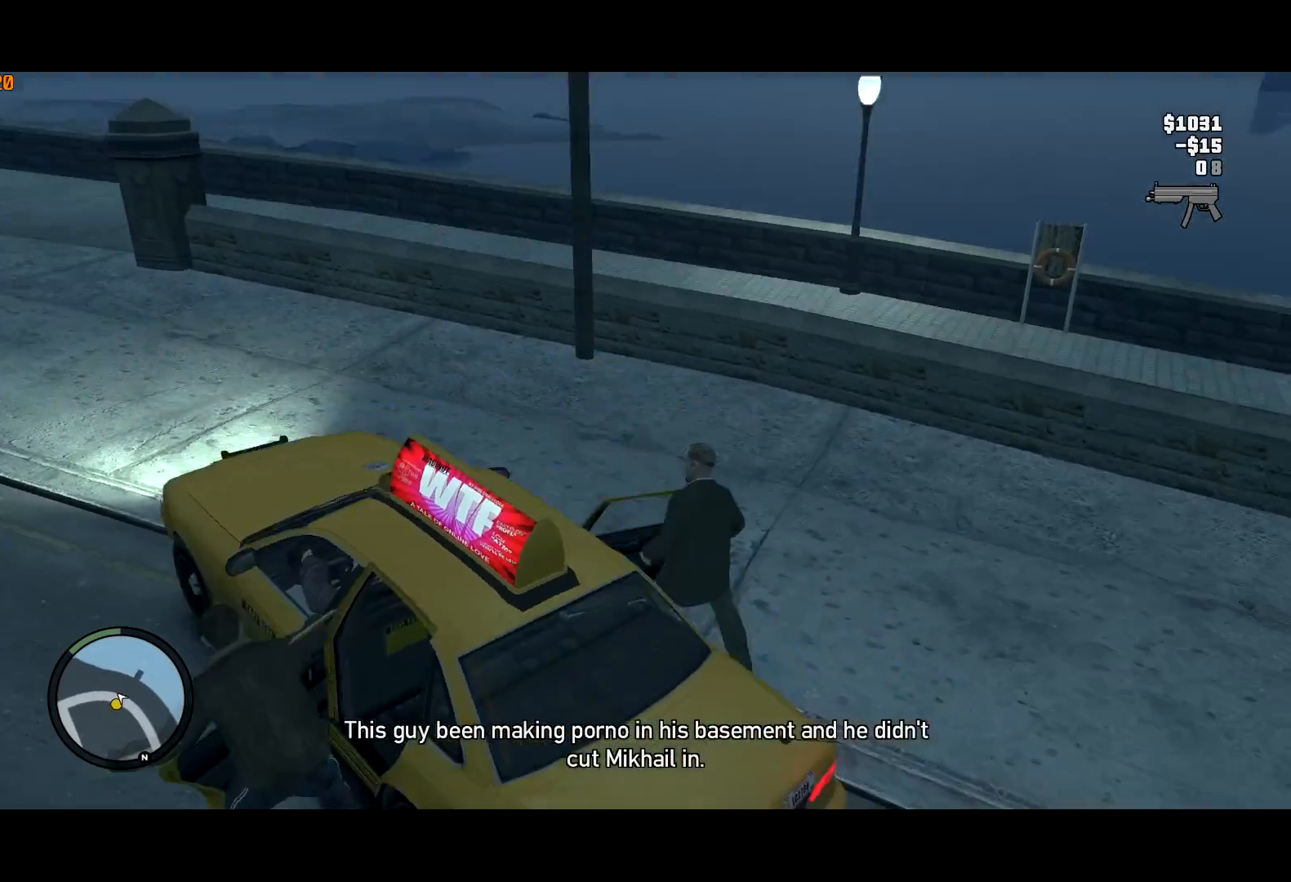
{"keys": ["a", "shift", "w"], "mouse": ["right"], "events": [[17, "mouse_right", "down"], [200, "d", "up"], [333, "a", "down"], [483, "shift", "down"]]}
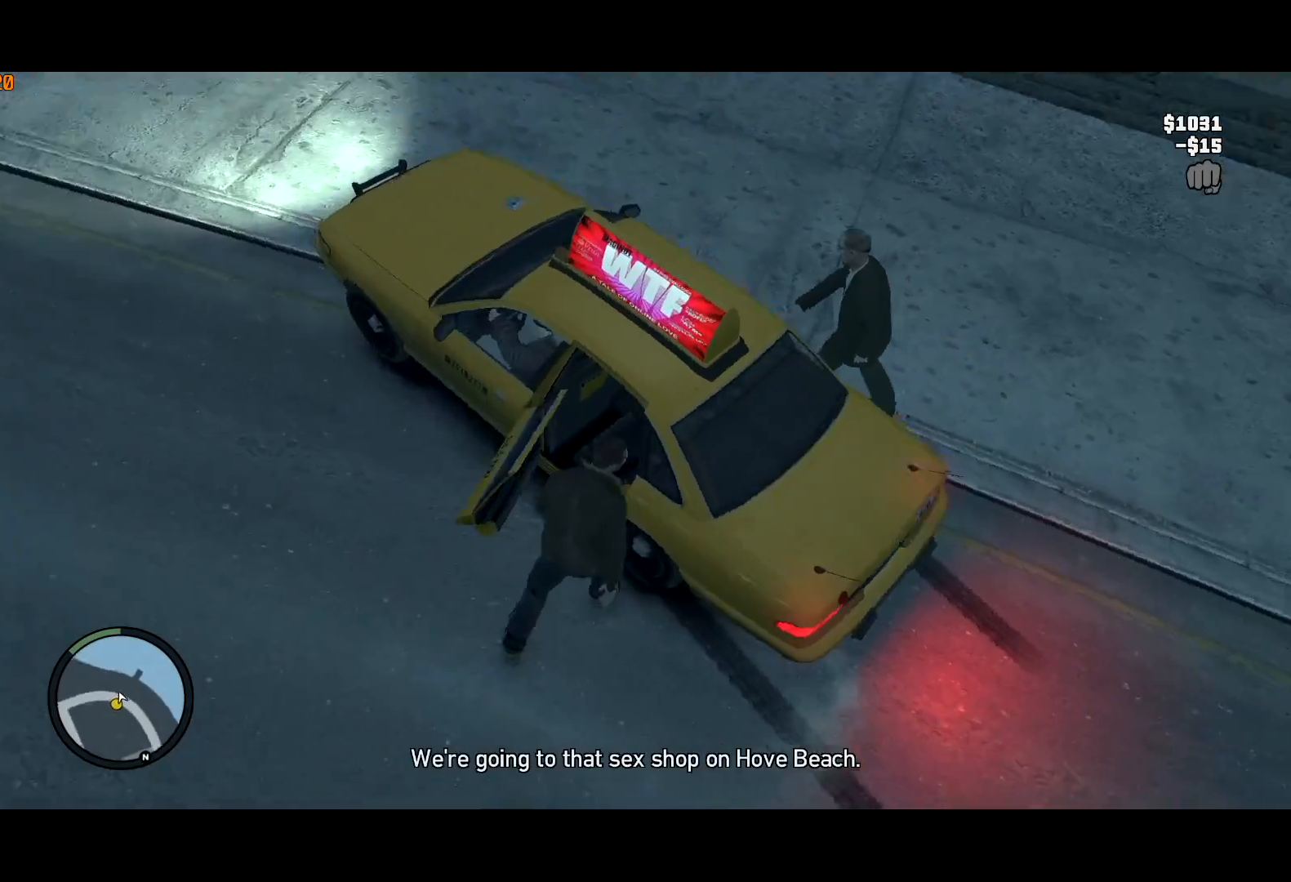
{"keys": ["e", "shift", "w"], "mouse": [], "events": [[33, "mouse_right", "up"], [67, "mouse_right", "down"], [167, "mouse_right", "up"], [267, "mouse_right", "down"], [317, "a", "up"], [400, "mouse_right", "up"], [450, "e", "down"], [450, "mouse_right", "down"], [500, "mouse_right", "up"]]}
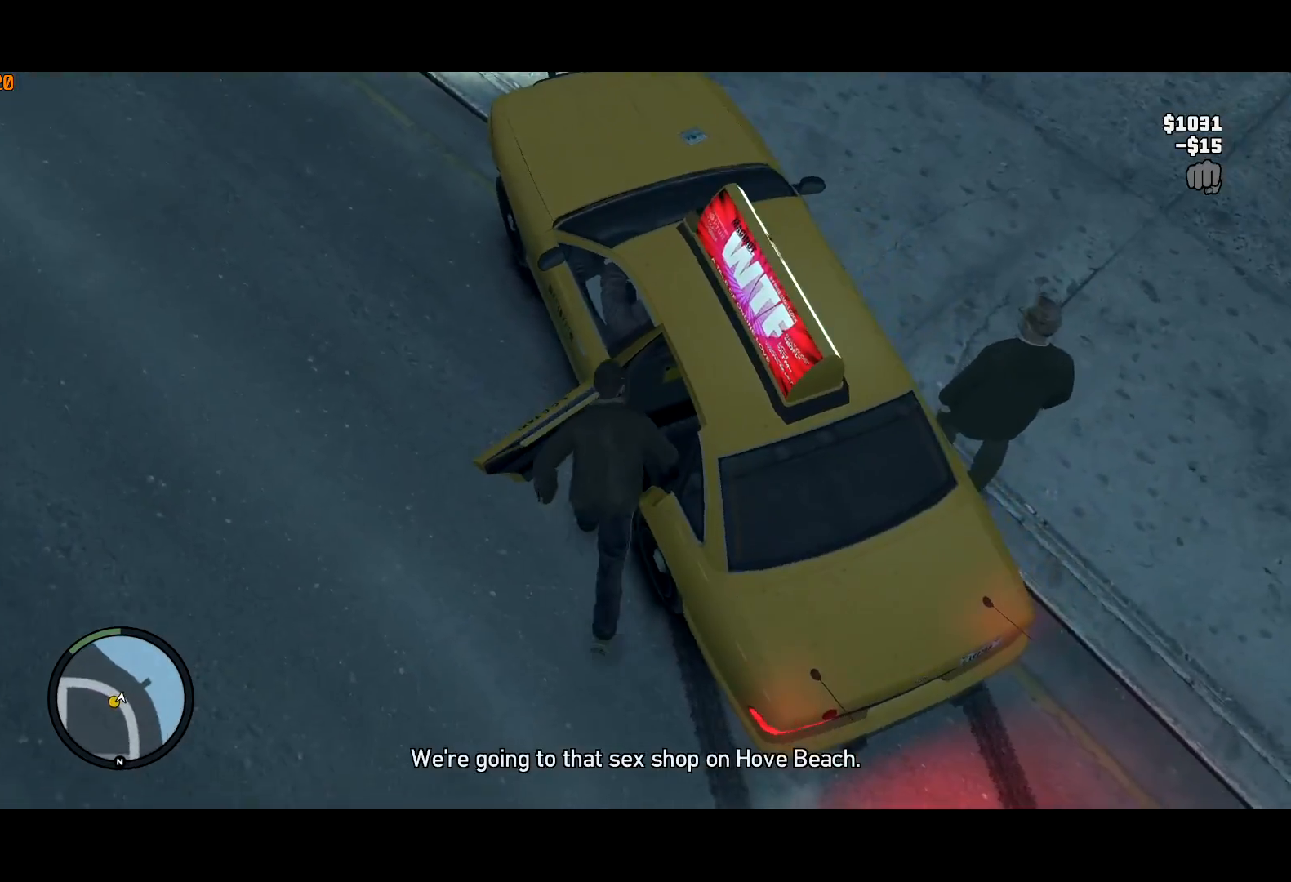
{"keys": ["shift", "w"], "mouse": [], "events": [[50, "e", "up"], [100, "mouse_right", "down"], [133, "e", "down"], [167, "mouse_right", "up"], [183, "e", "up"], [233, "mouse_right", "down"], [333, "e", "down"], [333, "mouse_right", "up"], [417, "e", "up"]]}
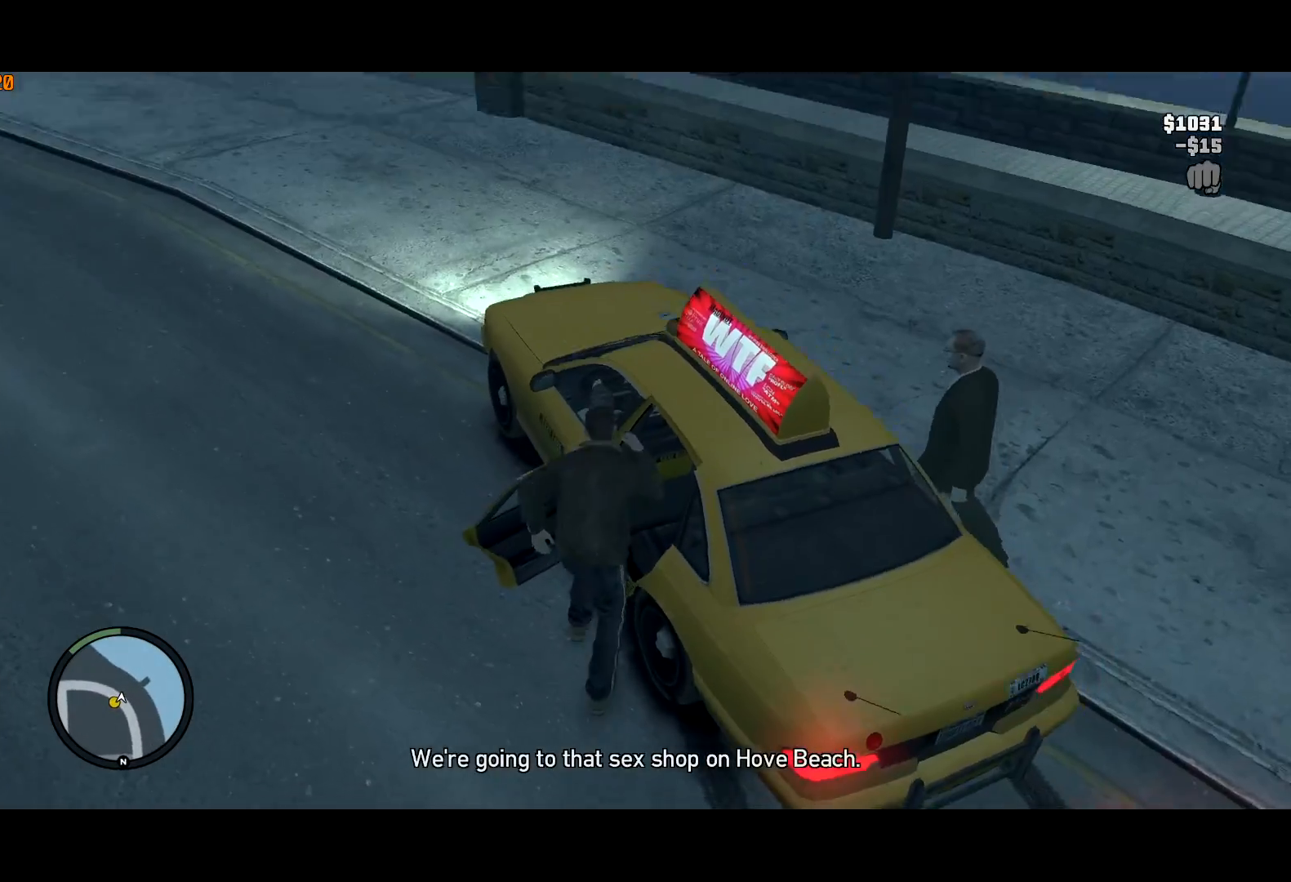
{"keys": ["a", "shift", "w"], "mouse": ["right"], "events": [[17, "e", "down"], [300, "a", "down"], [433, "mouse_right", "down"], [483, "e", "up"]]}
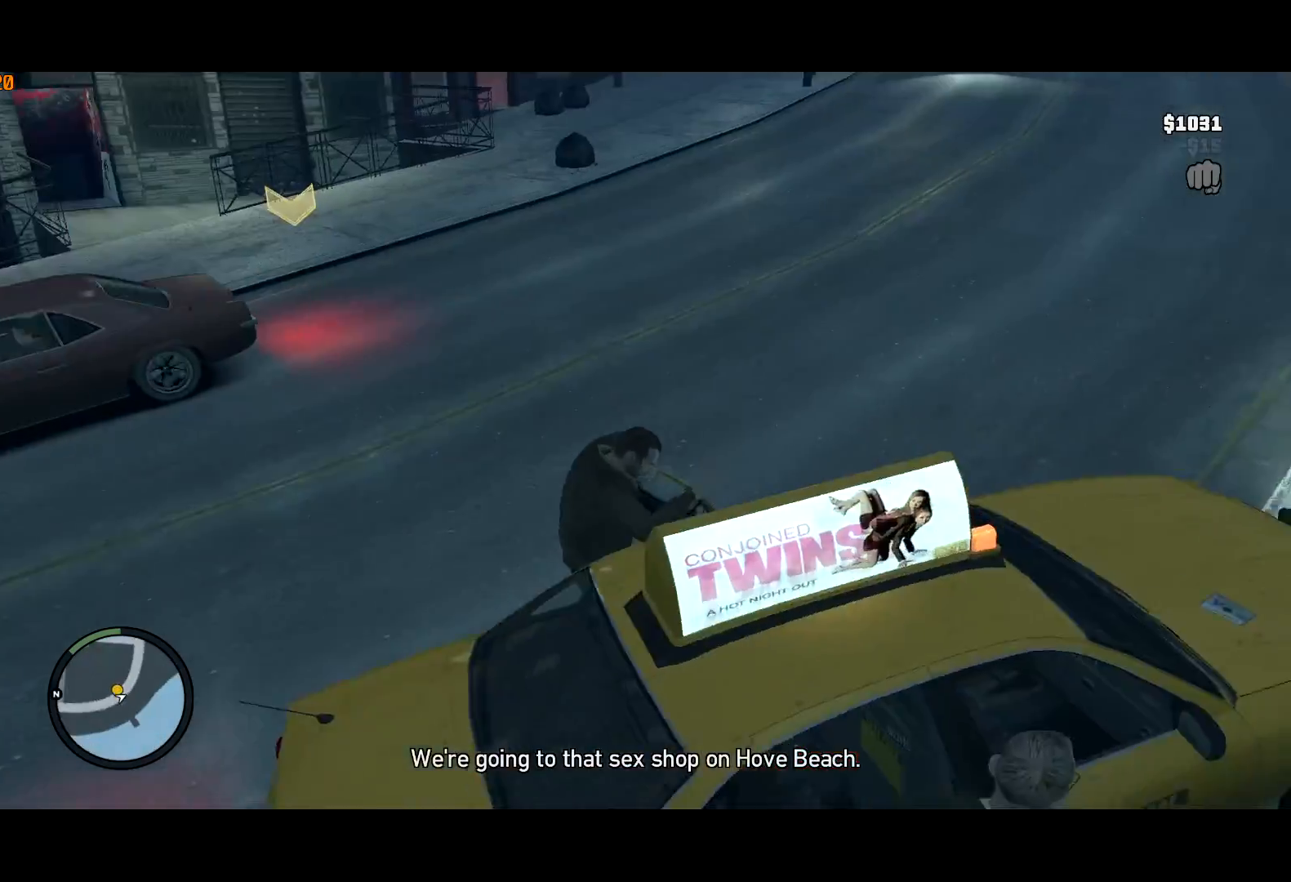
{"keys": ["shift", "w"], "mouse": ["right"], "events": [[317, "mouse_right", "up"], [350, "mouse_right", "down"], [450, "a", "up"], [450, "mouse_right", "up"], [500, "mouse_right", "down"]]}
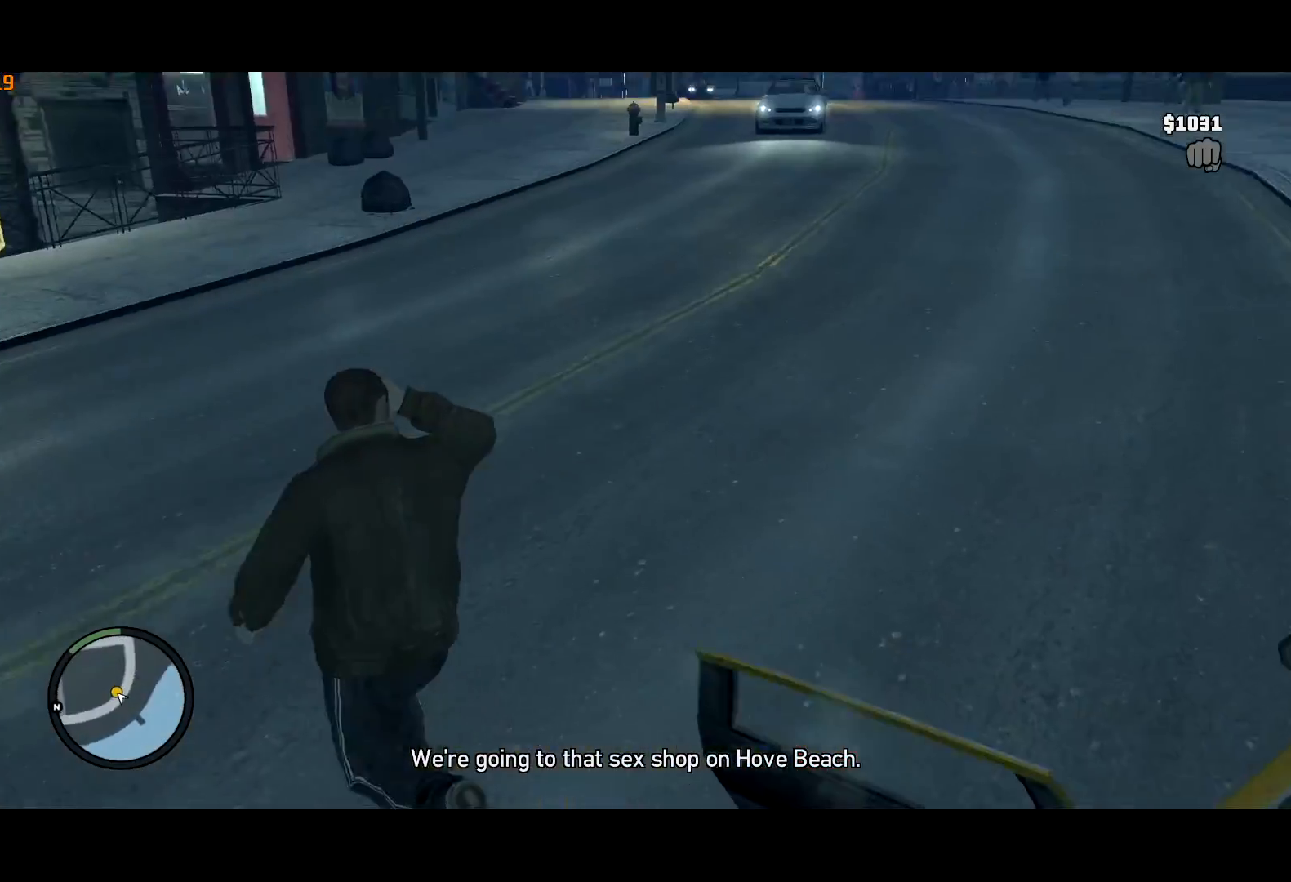
{"keys": ["a", "shift", "w"], "mouse": [], "events": [[50, "mouse_right", "up"], [100, "a", "down"], [133, "mouse_right", "down"], [233, "mouse_right", "up"], [283, "mouse_right", "down"], [367, "mouse_right", "up"], [417, "mouse_right", "down"], [450, "mouse_right", "up"]]}
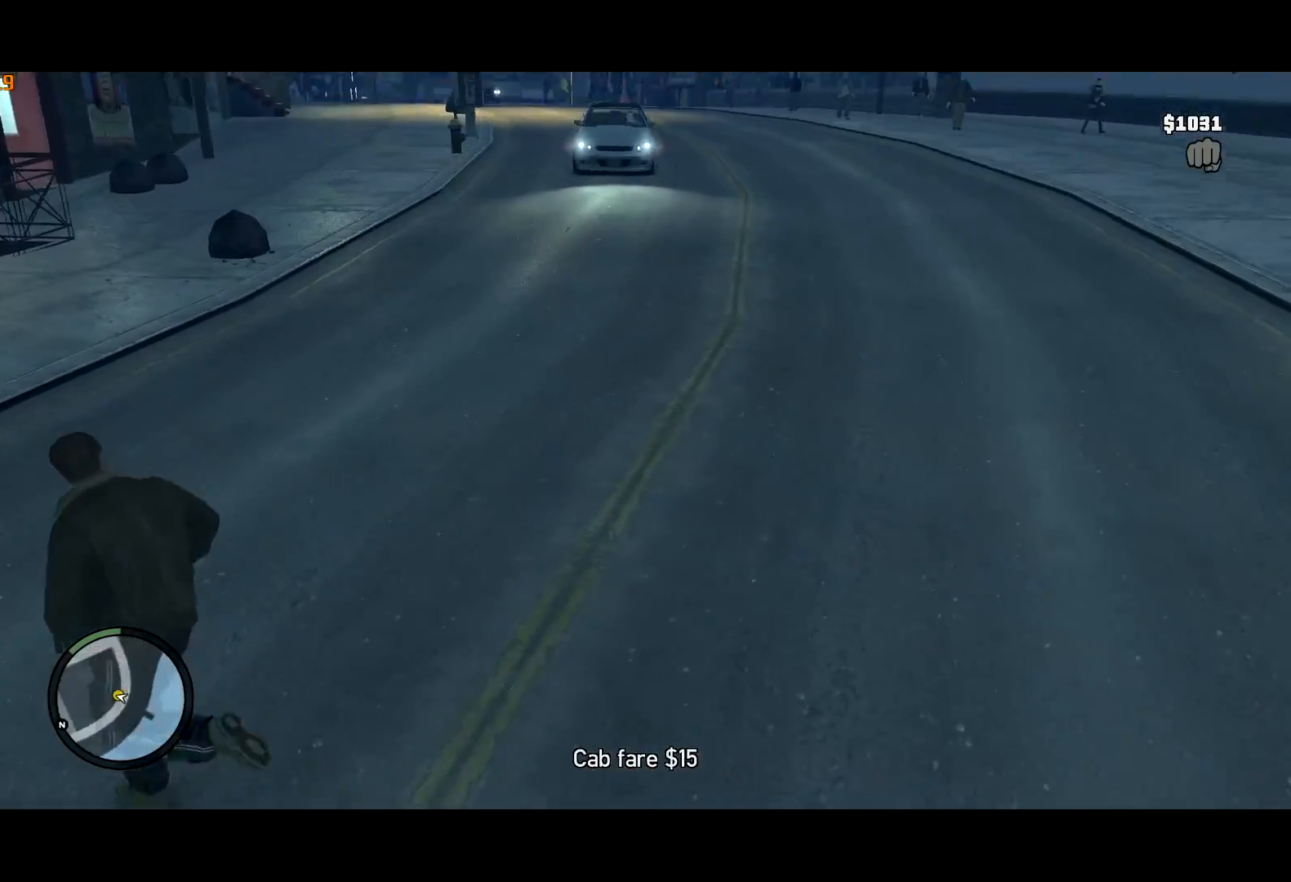
{"keys": ["a", "shift", "w"], "mouse": [], "events": [[67, "mouse_right", "down"], [100, "a", "up"], [150, "mouse_right", "up"], [150, "shift", "up"], [200, "a", "down"], [200, "mouse_right", "down"], [200, "shift", "down"], [300, "mouse_right", "up"], [333, "shift", "up"], [433, "shift", "down"]]}
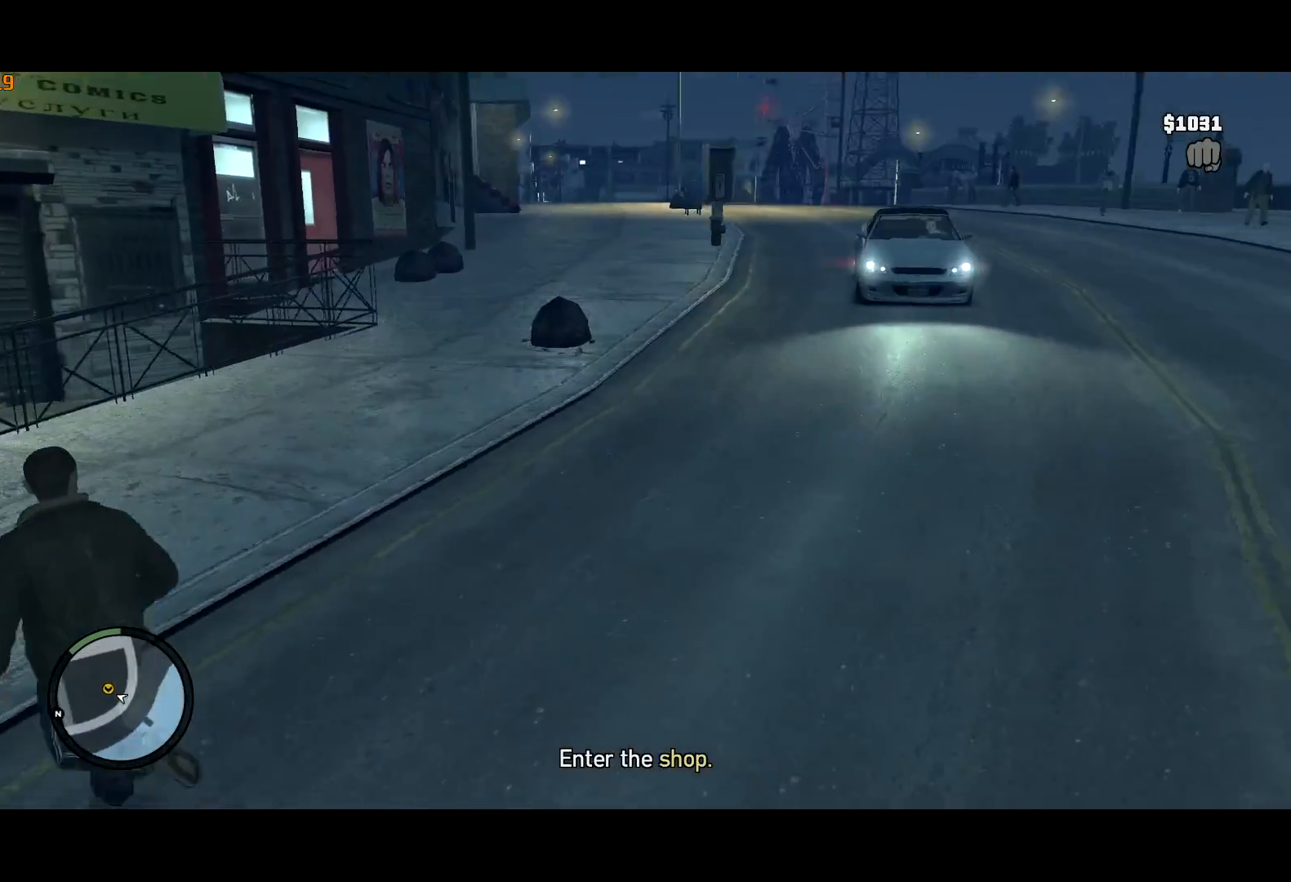
{"keys": ["a", "shift", "w"], "mouse": [], "events": [[33, "mouse_right", "down"], [83, "mouse_right", "up"], [167, "mouse_right", "down"], [217, "mouse_right", "up"], [317, "mouse_right", "down"], [367, "mouse_right", "up"], [450, "mouse_right", "down"], [483, "mouse_right", "up"]]}
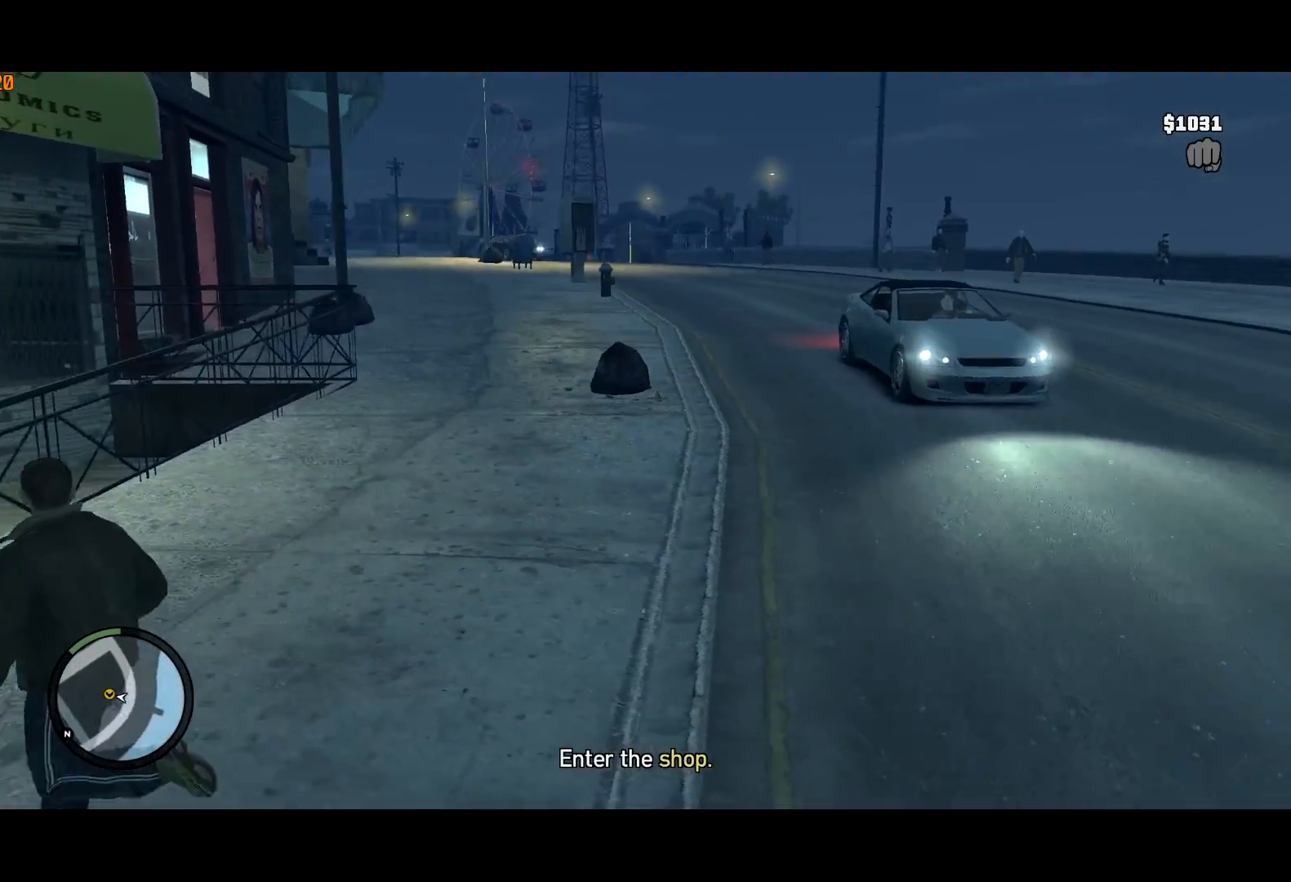
{"keys": ["a", "shift", "w"], "mouse": [], "events": [[283, "a", "up"], [367, "a", "down"]]}
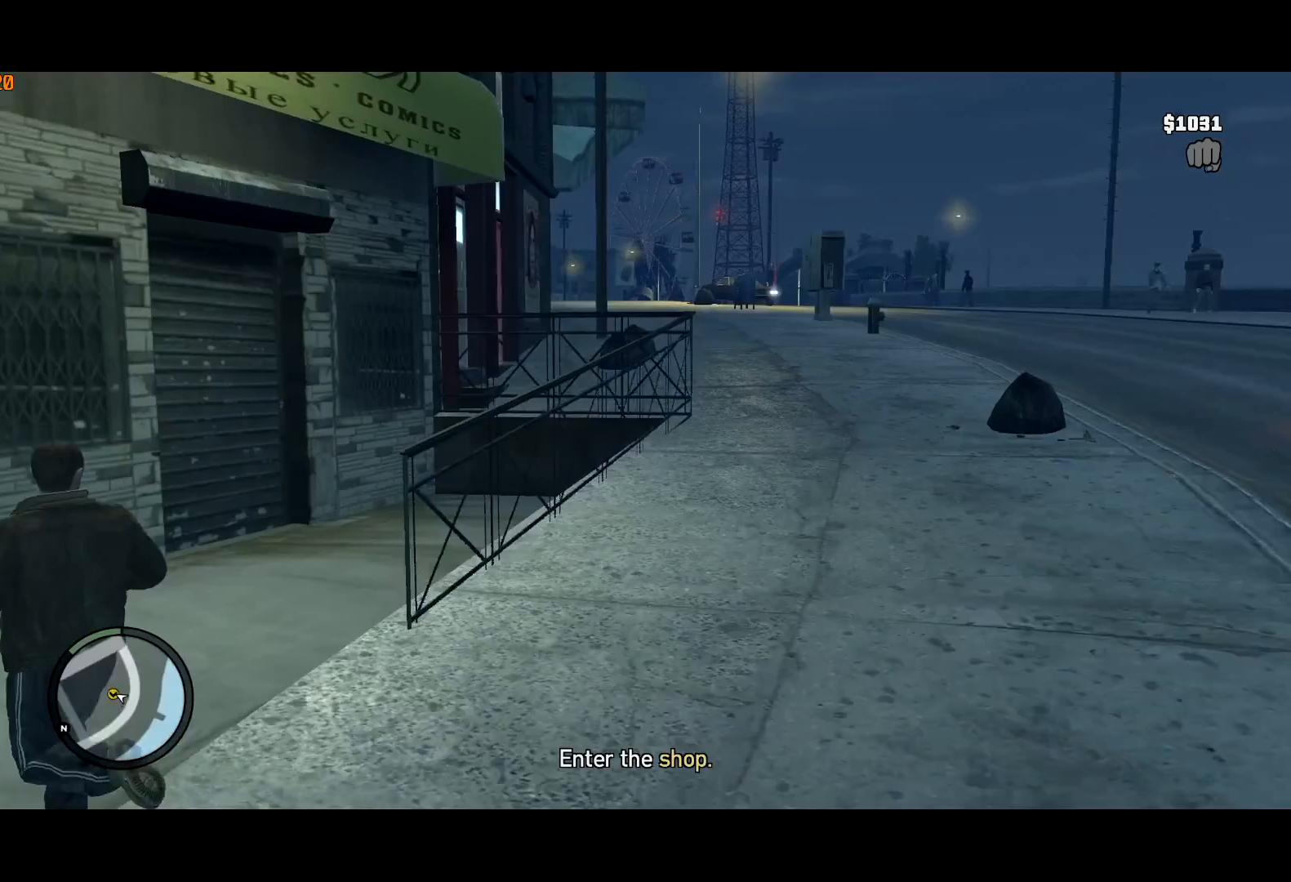
{"keys": ["a", "shift", "w"], "mouse": [], "events": [[100, "mouse_left", "down"], [100, "shift", "up"], [150, "mouse_left", "up"], [150, "shift", "down"], [333, "shift", "up"], [433, "shift", "down"]]}
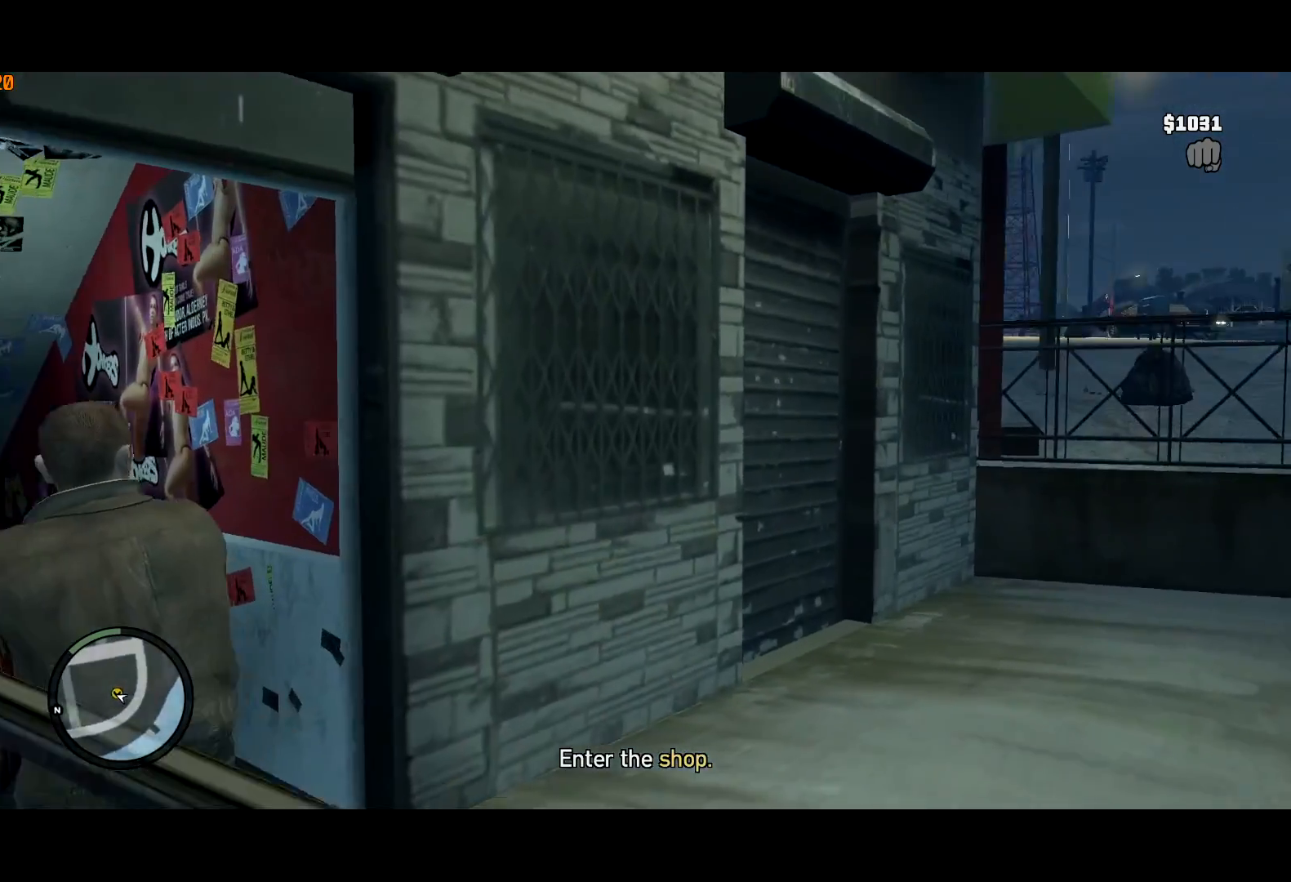
{"keys": ["a", "w"], "mouse": ["left"], "events": [[33, "a", "up"], [33, "shift", "up"], [117, "a", "down"], [117, "shift", "down"], [167, "a", "up"], [217, "a", "down"], [217, "mouse_left", "down"], [217, "shift", "up"], [267, "shift", "down"], [300, "mouse_left", "up"], [350, "mouse_left", "down"], [350, "shift", "up"], [400, "mouse_left", "up"], [400, "shift", "down"], [450, "shift", "up"], [500, "mouse_left", "down"]]}
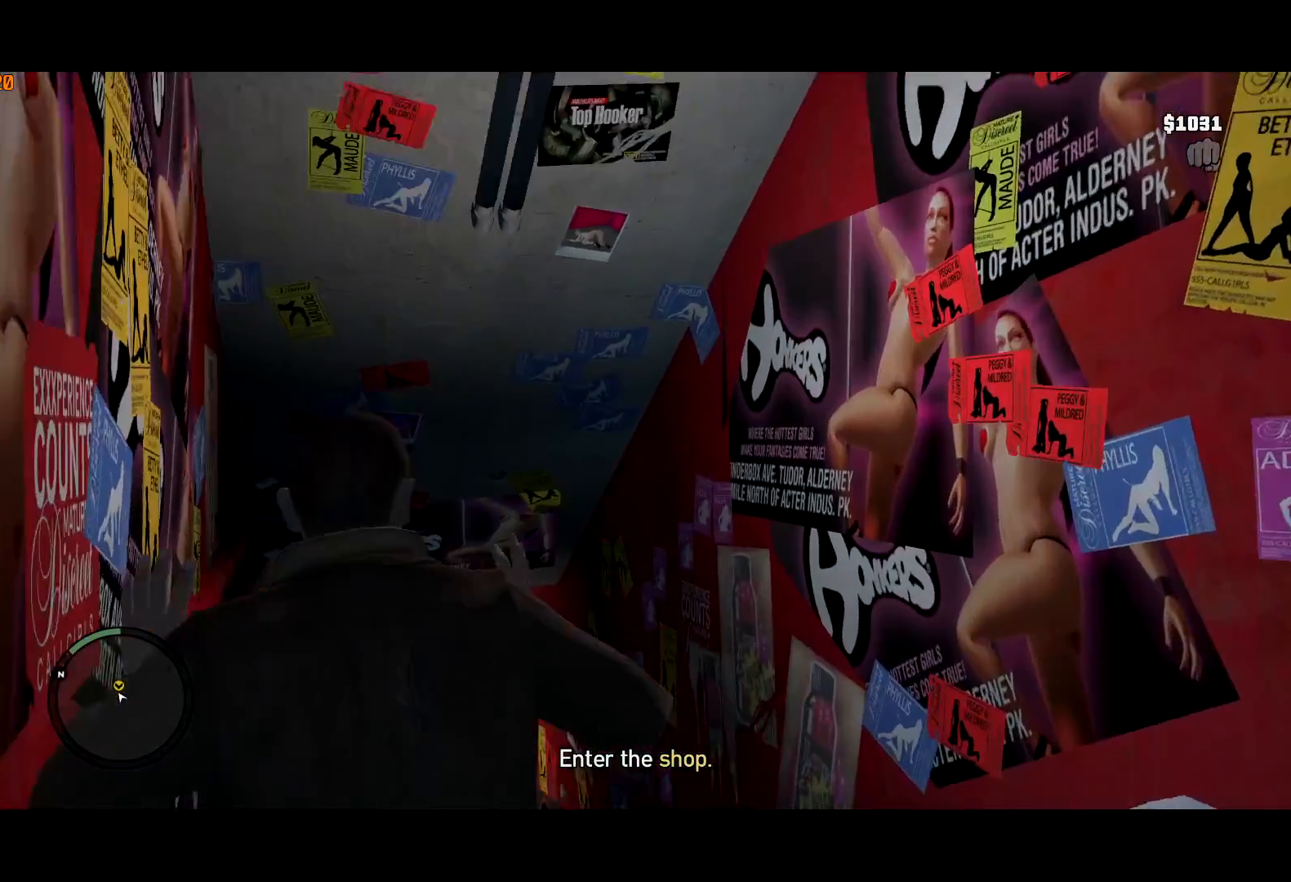
{"keys": ["a", "shift", "w"], "mouse": [], "events": [[50, "mouse_left", "up"], [50, "shift", "down"], [133, "shift", "up"], [233, "shift", "down"], [333, "shift", "up"], [467, "shift", "down"]]}
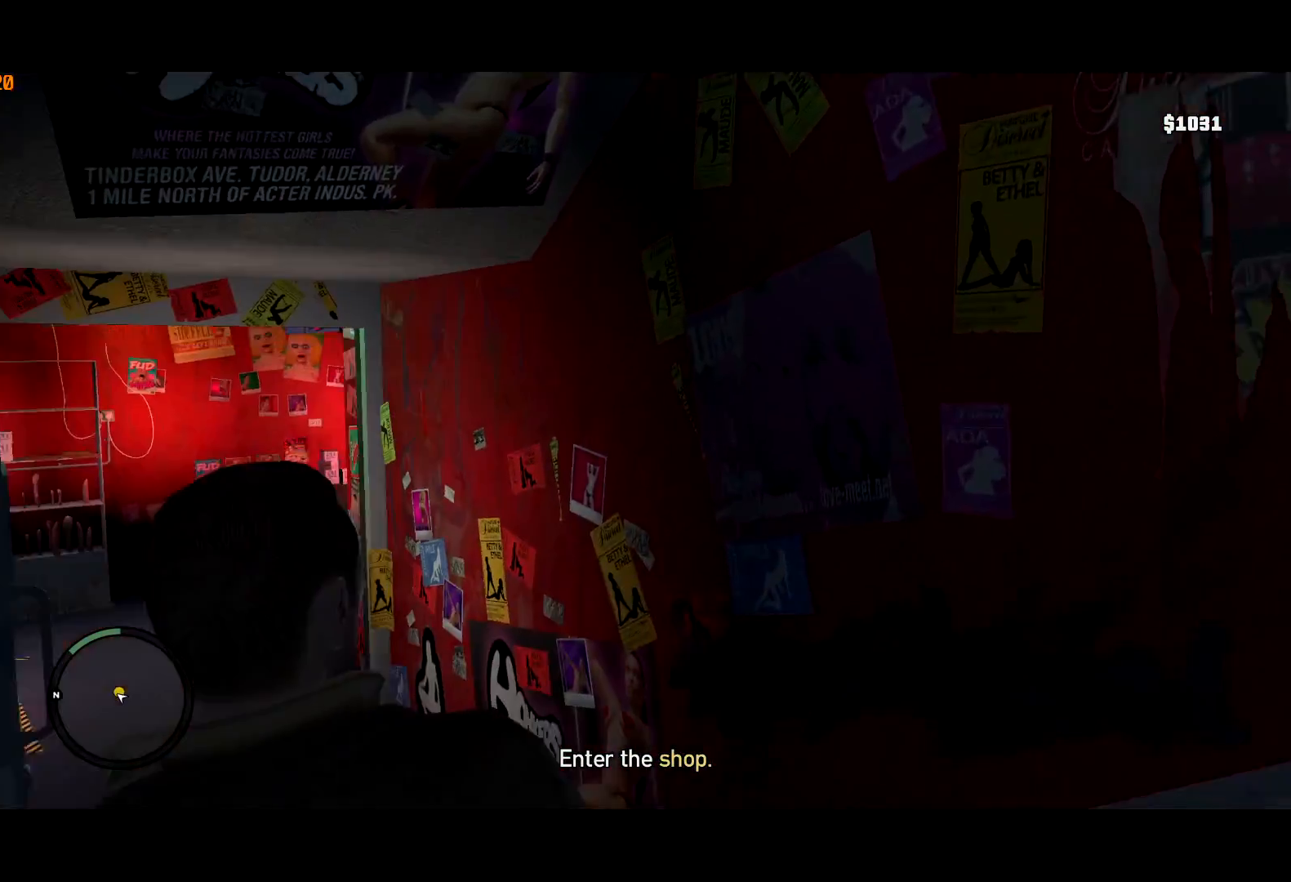
{"keys": ["w"], "mouse": [], "events": [[100, "shift", "up"], [200, "shift", "down"], [300, "shift", "up"], [383, "shift", "down"], [433, "a", "up"], [433, "shift", "up"]]}
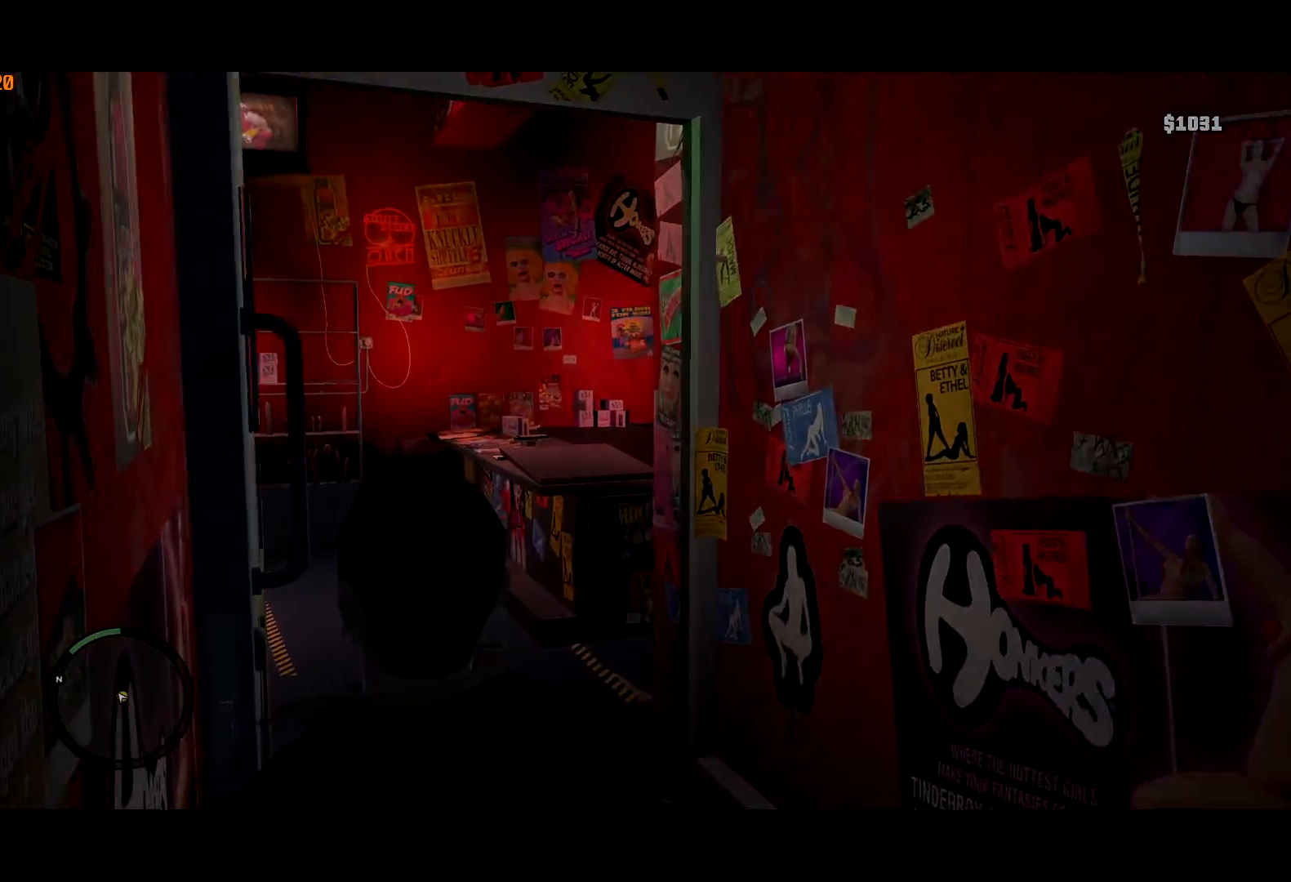
{"keys": ["w"], "mouse": [], "events": [[83, "return", "down"], [150, "return", "up"], [217, "return", "down"], [267, "return", "up"], [350, "return", "down"], [400, "return", "up"]]}
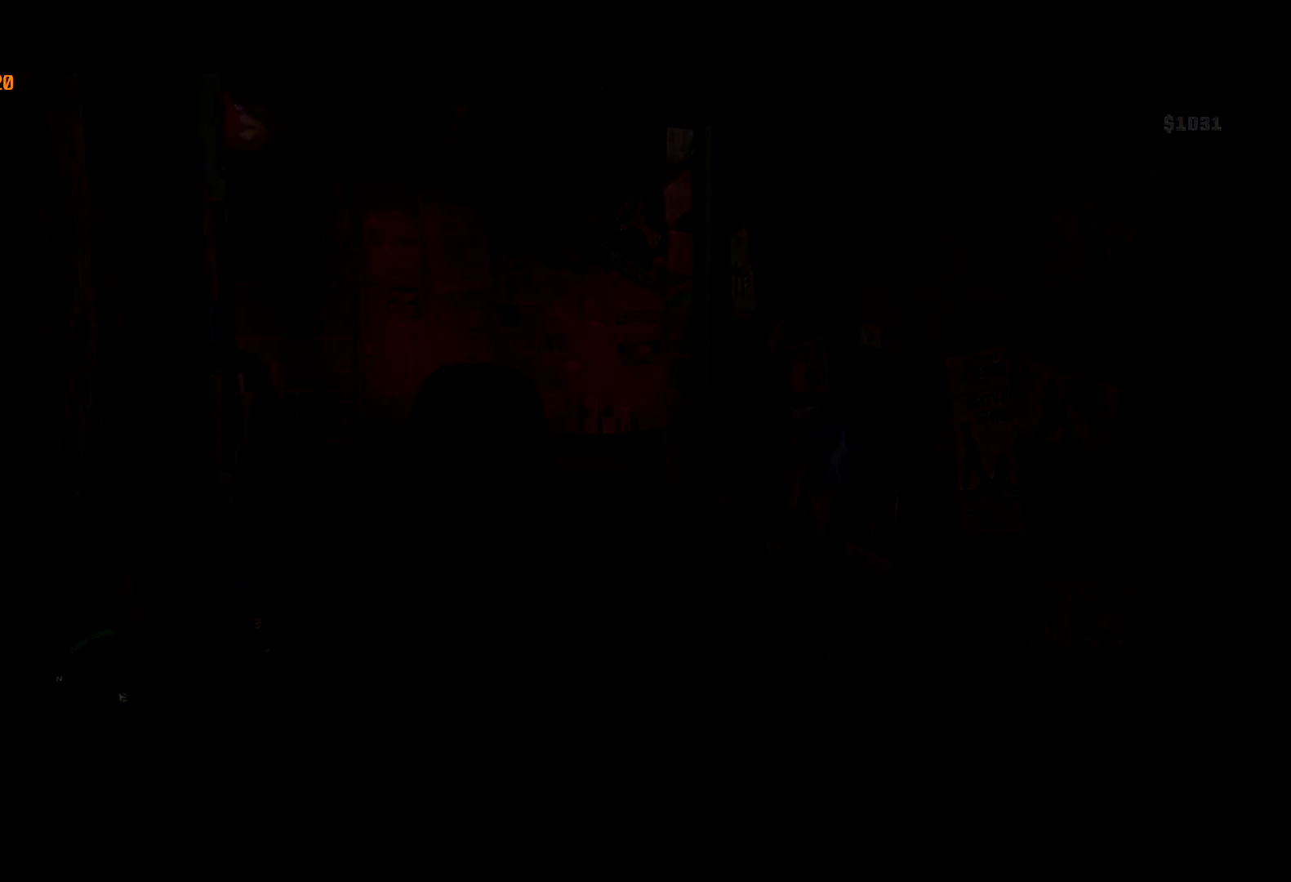
{"keys": [], "mouse": [], "events": [[367, "w", "up"]]}
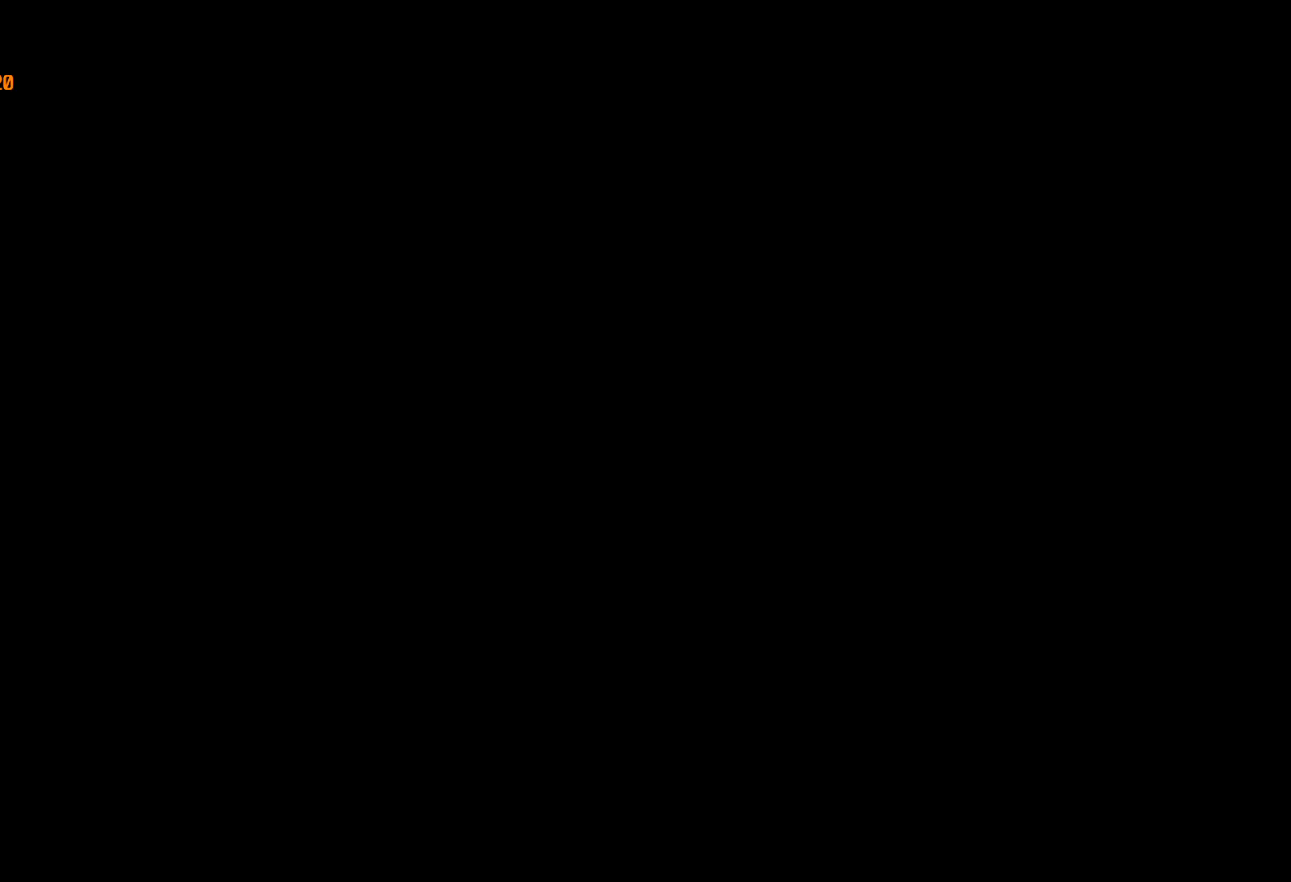
{"keys": [], "mouse": ["left"], "events": [[200, "mouse_left", "down"], [300, "mouse_left", "up"], [350, "mouse_left", "down"], [433, "mouse_left", "up"], [483, "mouse_left", "down"]]}
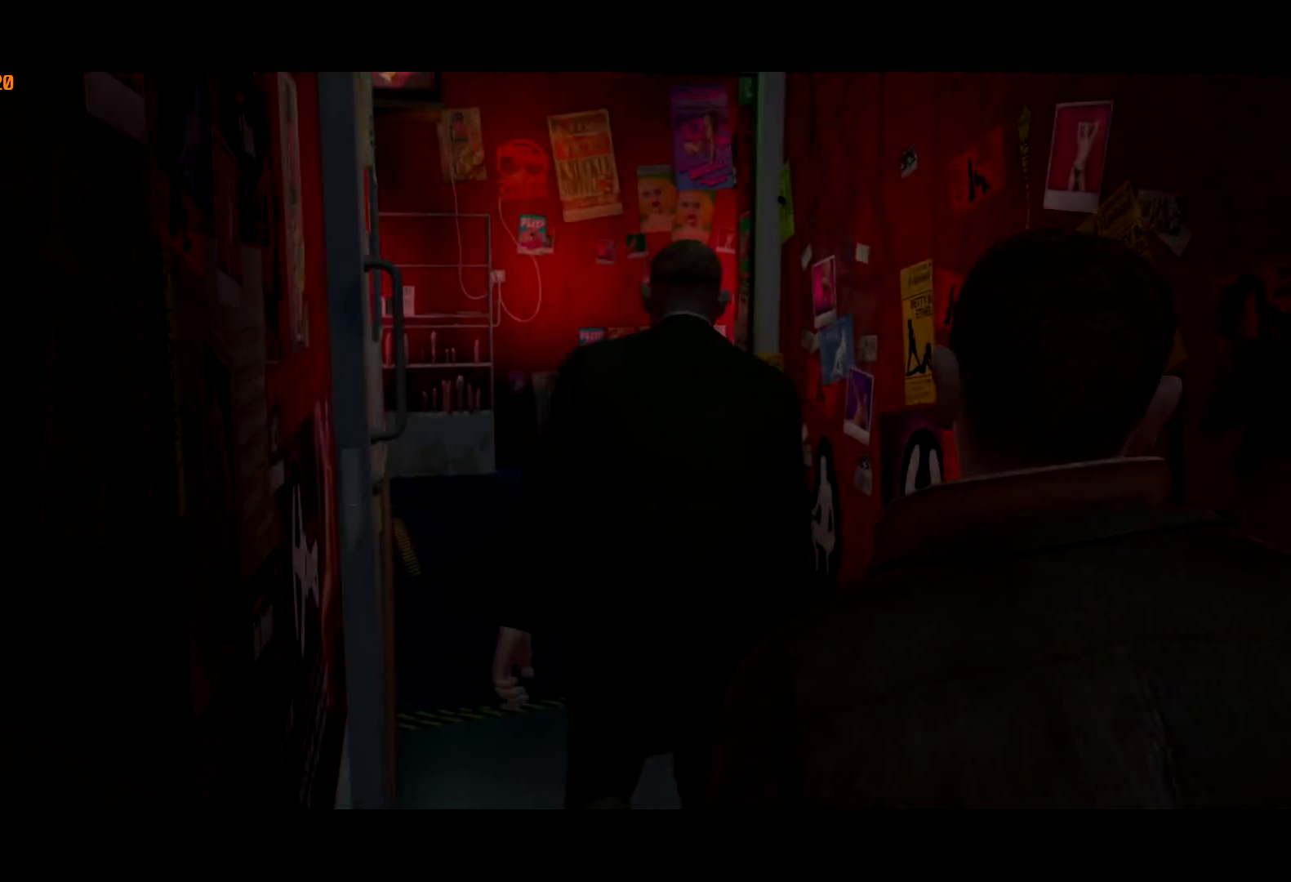
{"keys": [], "mouse": ["left"], "events": [[67, "mouse_left", "up"], [117, "mouse_left", "down"], [167, "mouse_left", "up"], [267, "mouse_left", "down"], [300, "mouse_left", "up"], [350, "mouse_left", "down"], [450, "mouse_left", "up"], [500, "mouse_left", "down"]]}
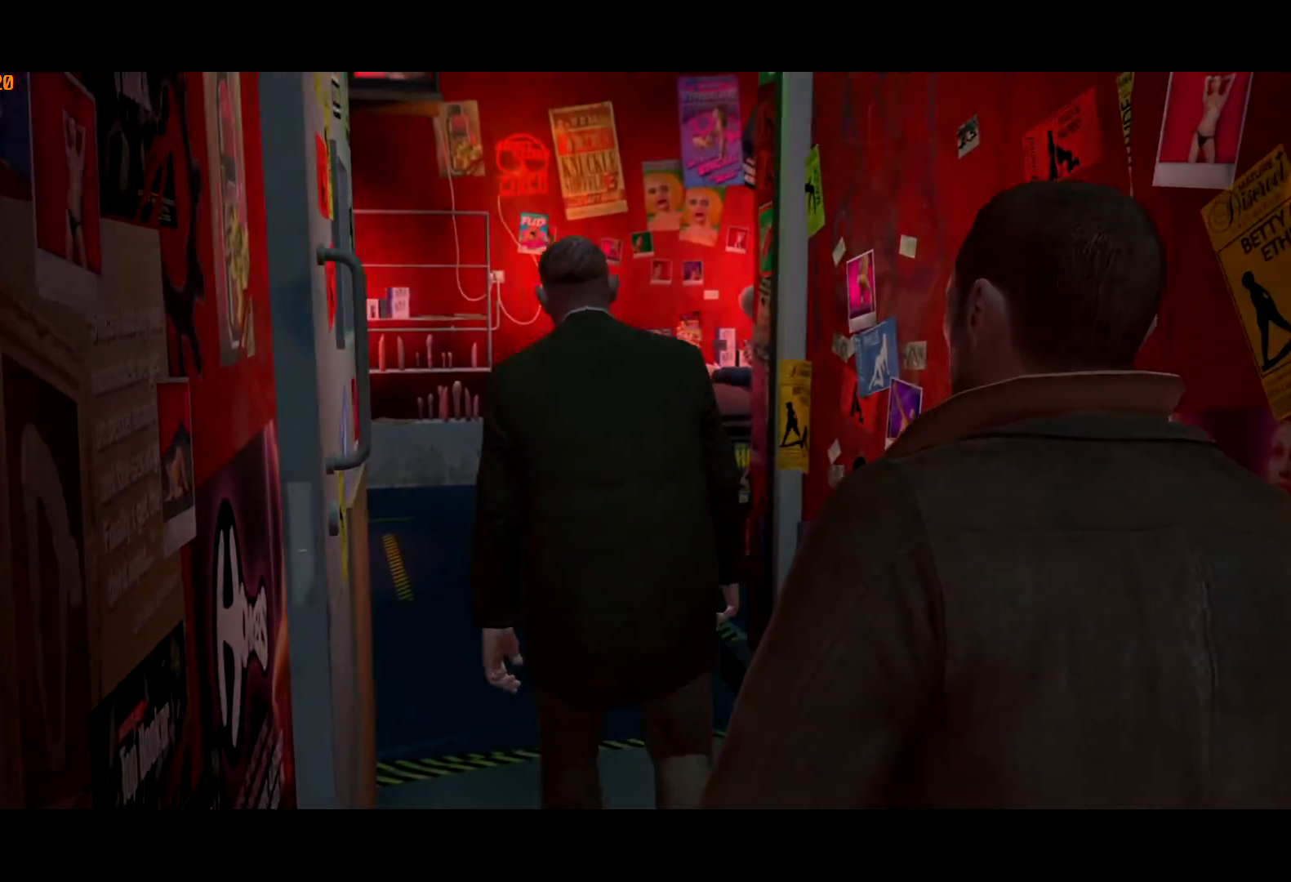
{"keys": [], "mouse": [], "events": [[50, "mouse_left", "up"], [183, "mouse_right", "down"], [283, "mouse_right", "up"], [367, "mouse_right", "down"], [417, "mouse_right", "up"]]}
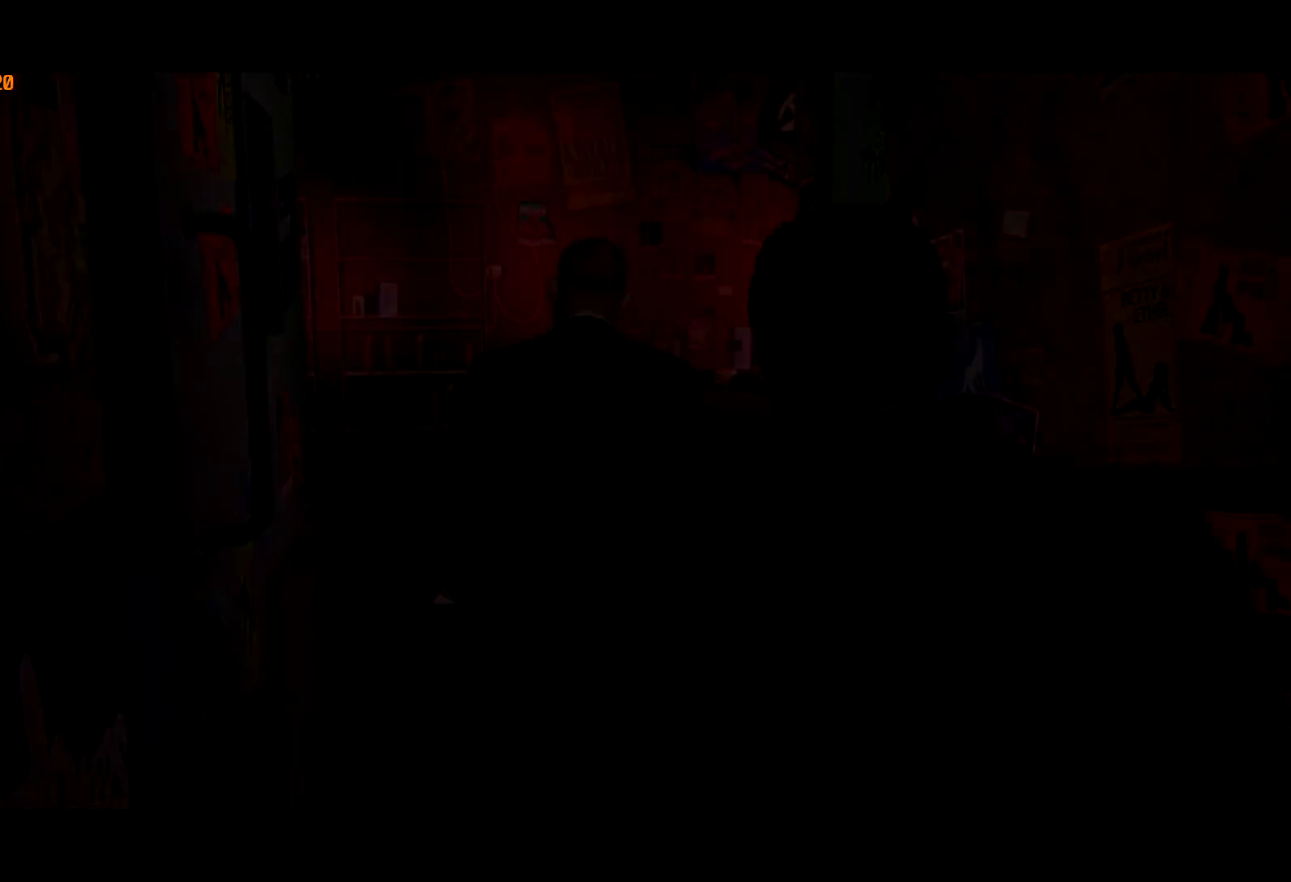
{"keys": [], "mouse": ["right"], "events": [[100, "mouse_right", "down"]]}
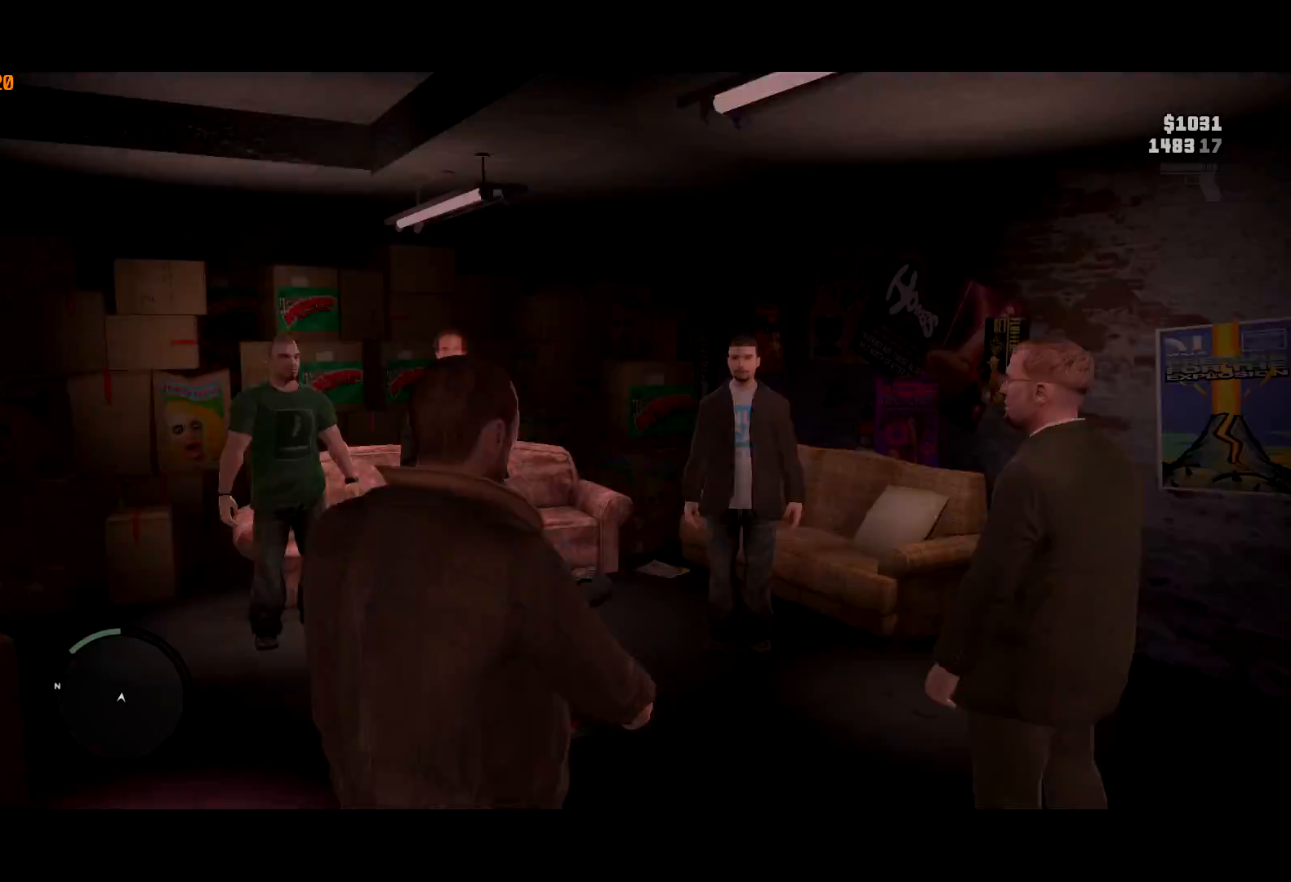
{"keys": ["s", "shift"], "mouse": ["right"], "events": [[83, "s", "down"], [83, "shift", "down"]]}
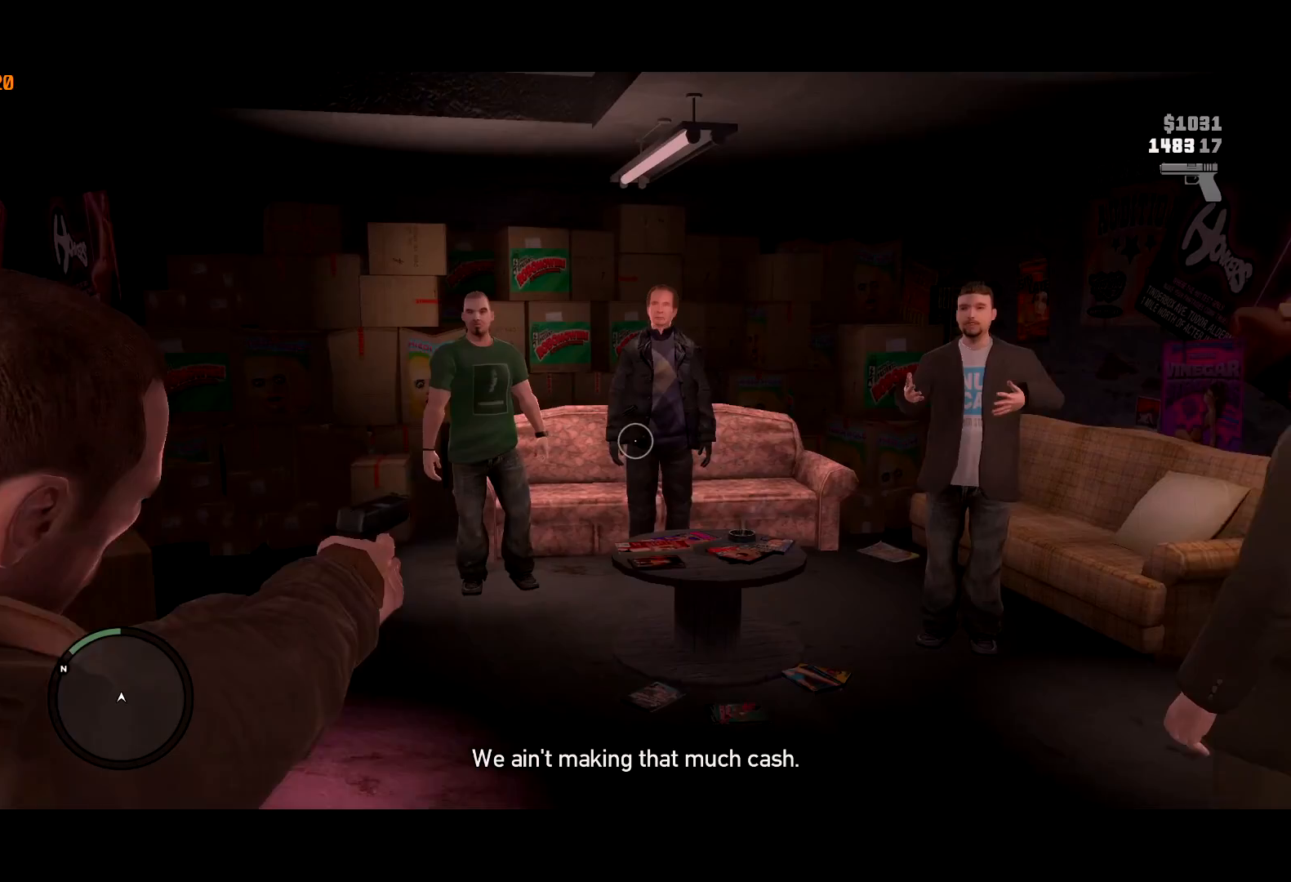
{"keys": ["shift"], "mouse": ["right"], "events": [[133, "s", "up"]]}
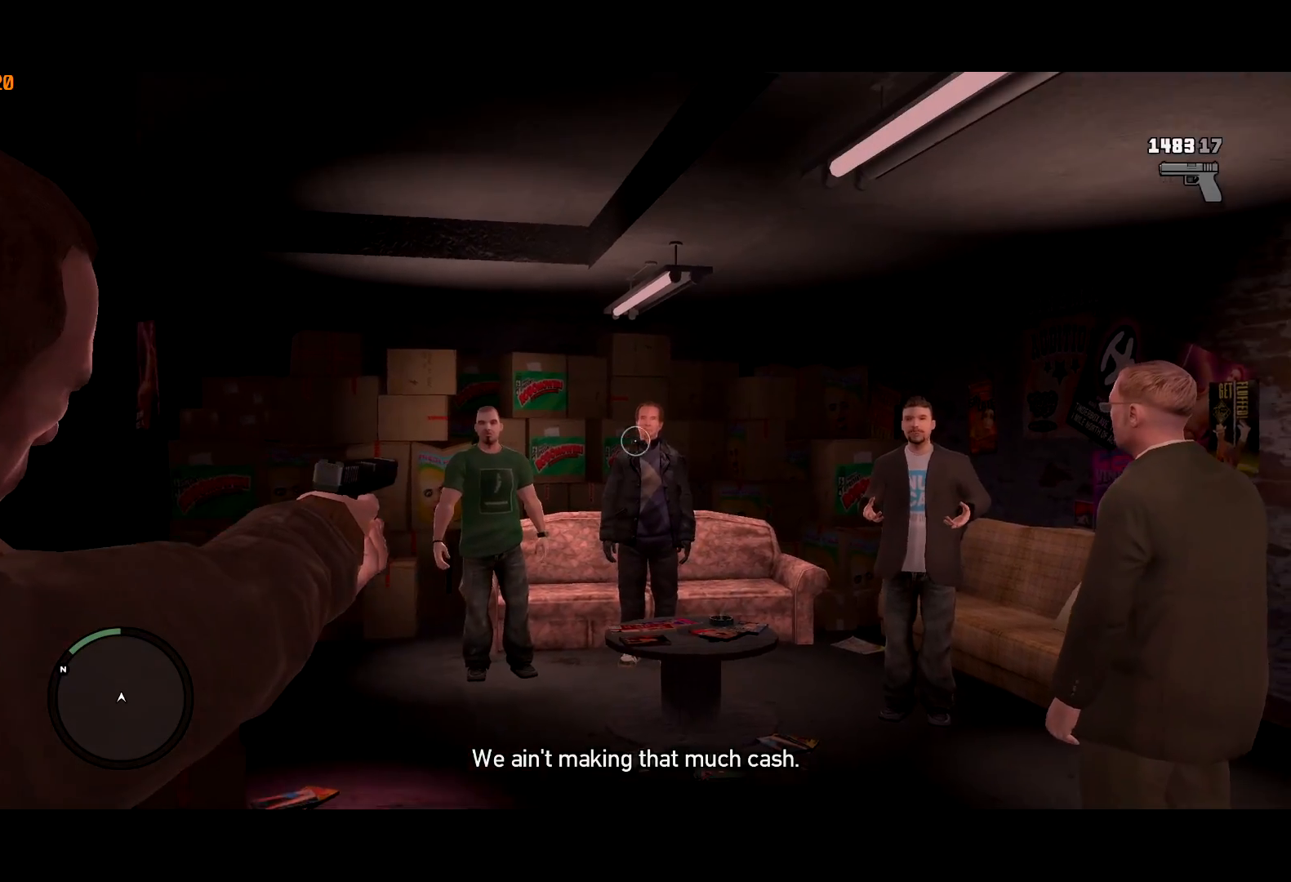
{"keys": ["shift"], "mouse": ["right"], "events": []}
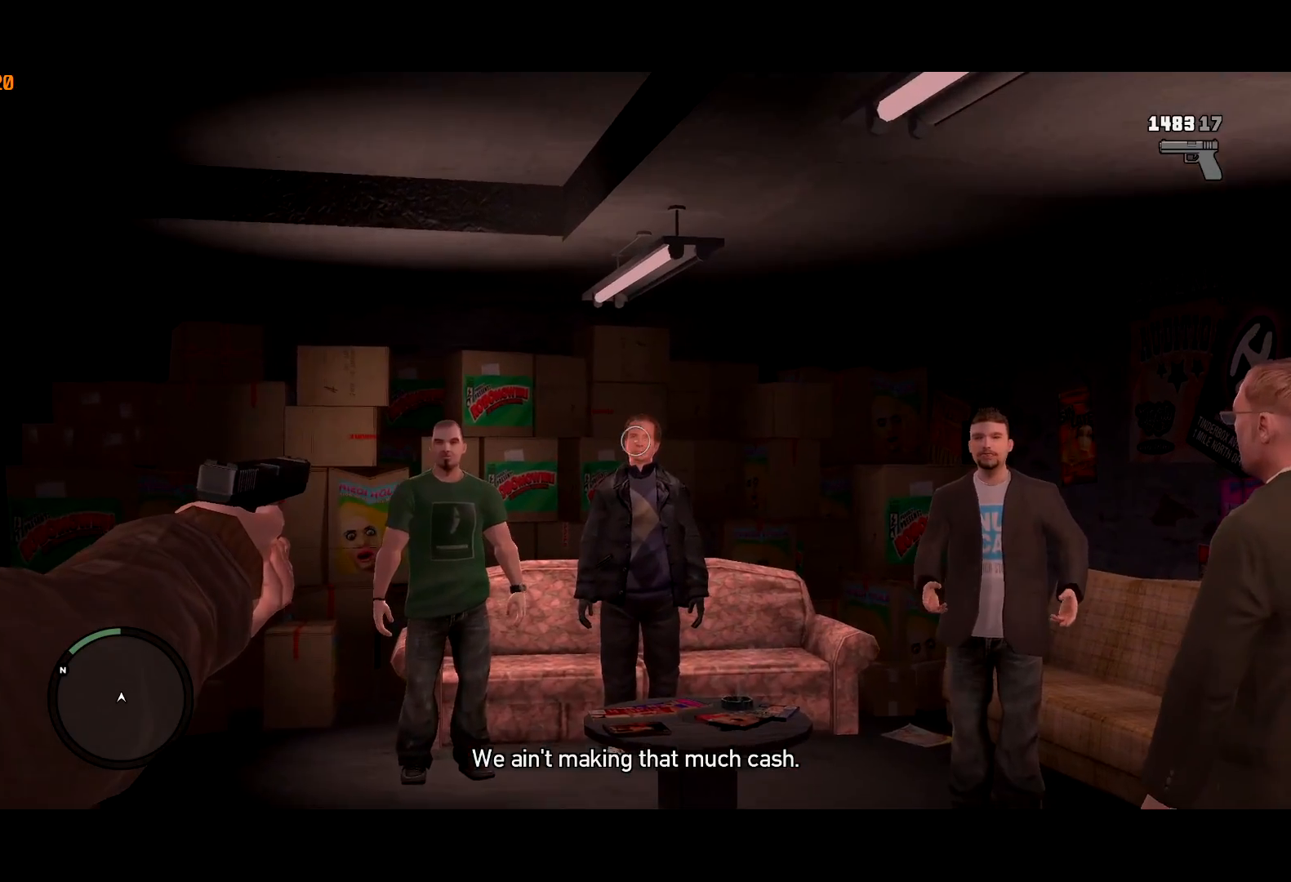
{"keys": ["shift"], "mouse": ["right"], "events": []}
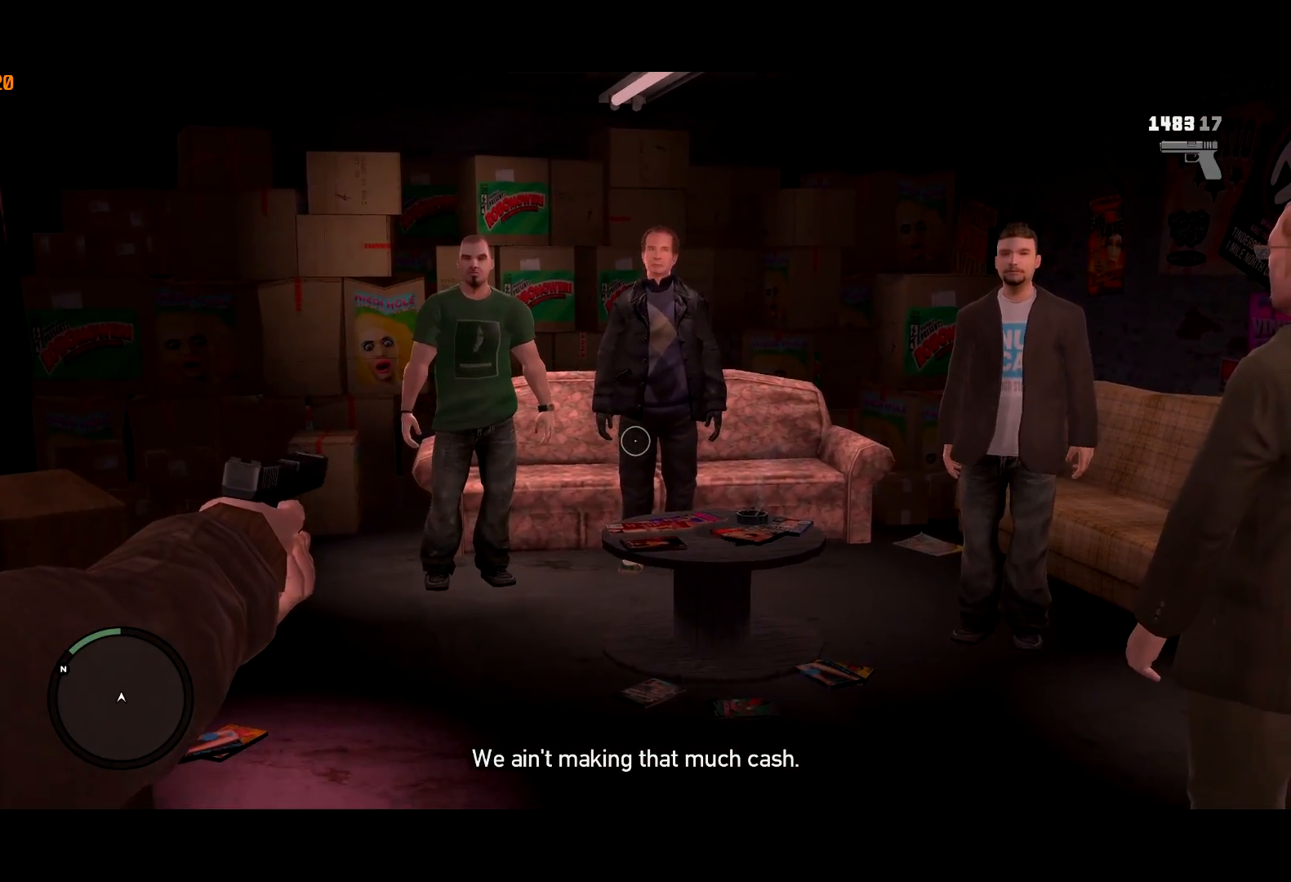
{"keys": ["a"], "mouse": [], "events": [[233, "mouse_left", "down"], [333, "mouse_left", "up"], [333, "mouse_right", "up"], [367, "shift", "up"], [400, "a", "down"]]}
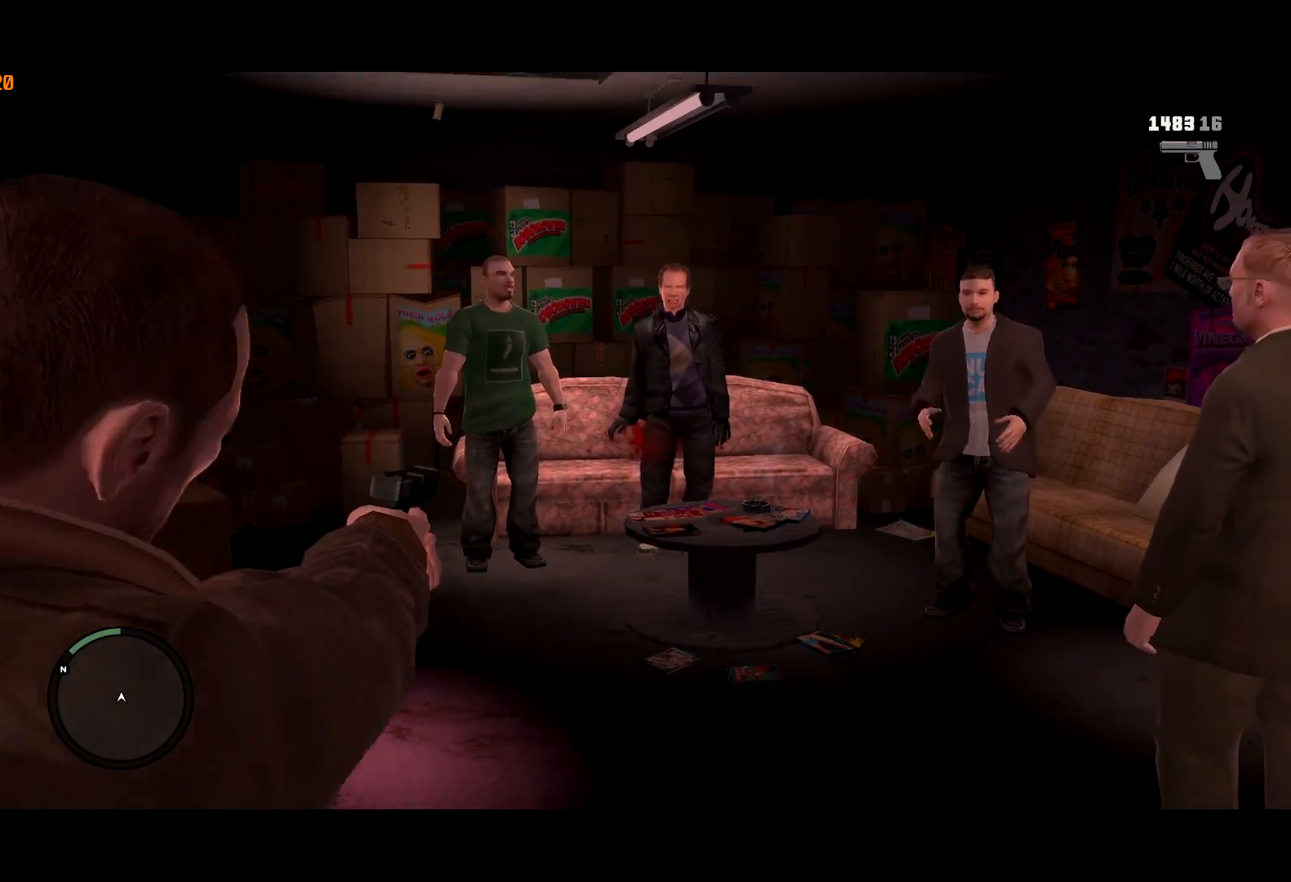
{"keys": ["a", "s"], "mouse": [], "events": [[150, "up", "down"], [250, "s", "down"], [300, "up", "up"], [383, "return", "down"], [483, "return", "up"]]}
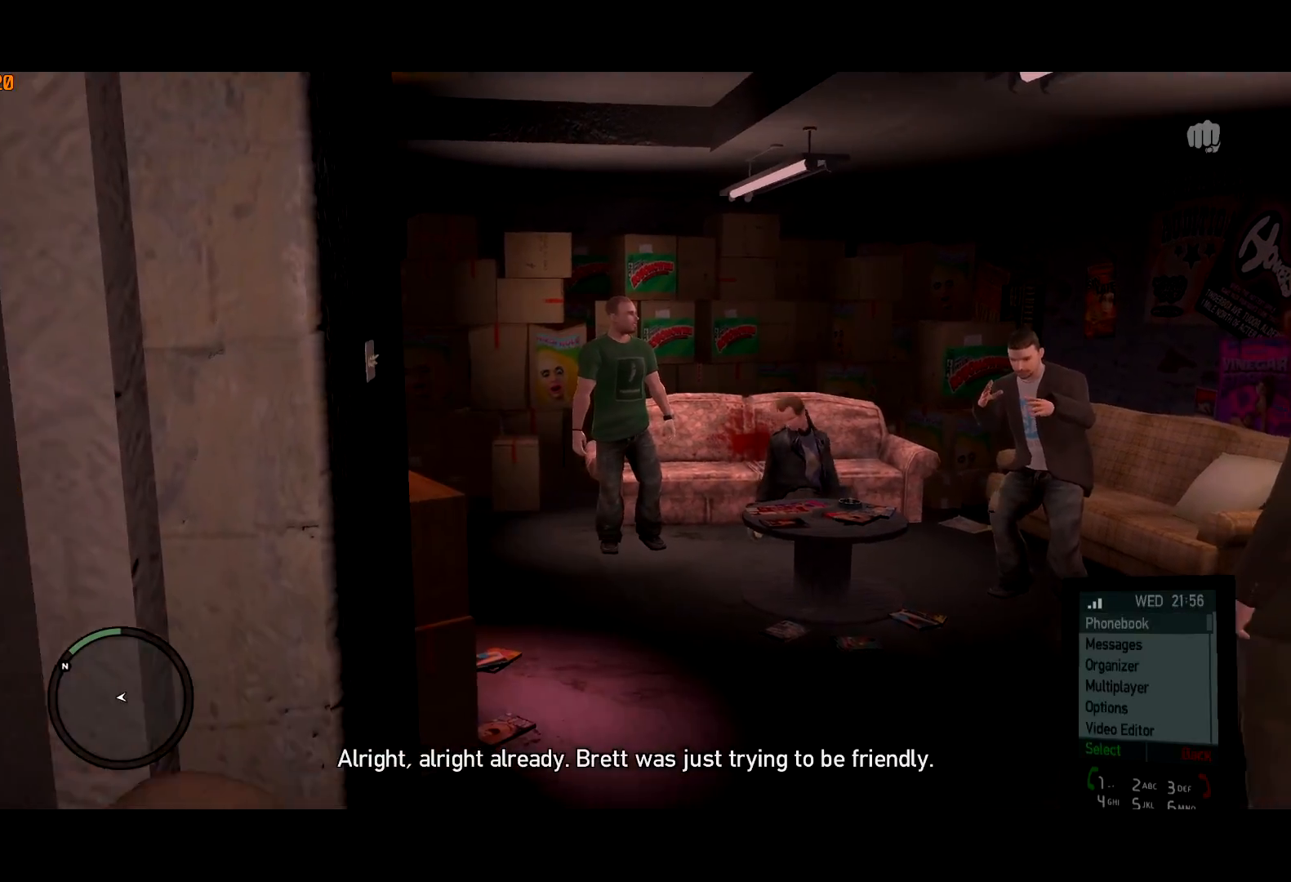
{"keys": ["a", "shift"], "mouse": [], "events": [[33, "return", "down"], [33, "s", "up"], [117, "return", "up"], [167, "return", "down"], [217, "return", "up"], [317, "shift", "down"]]}
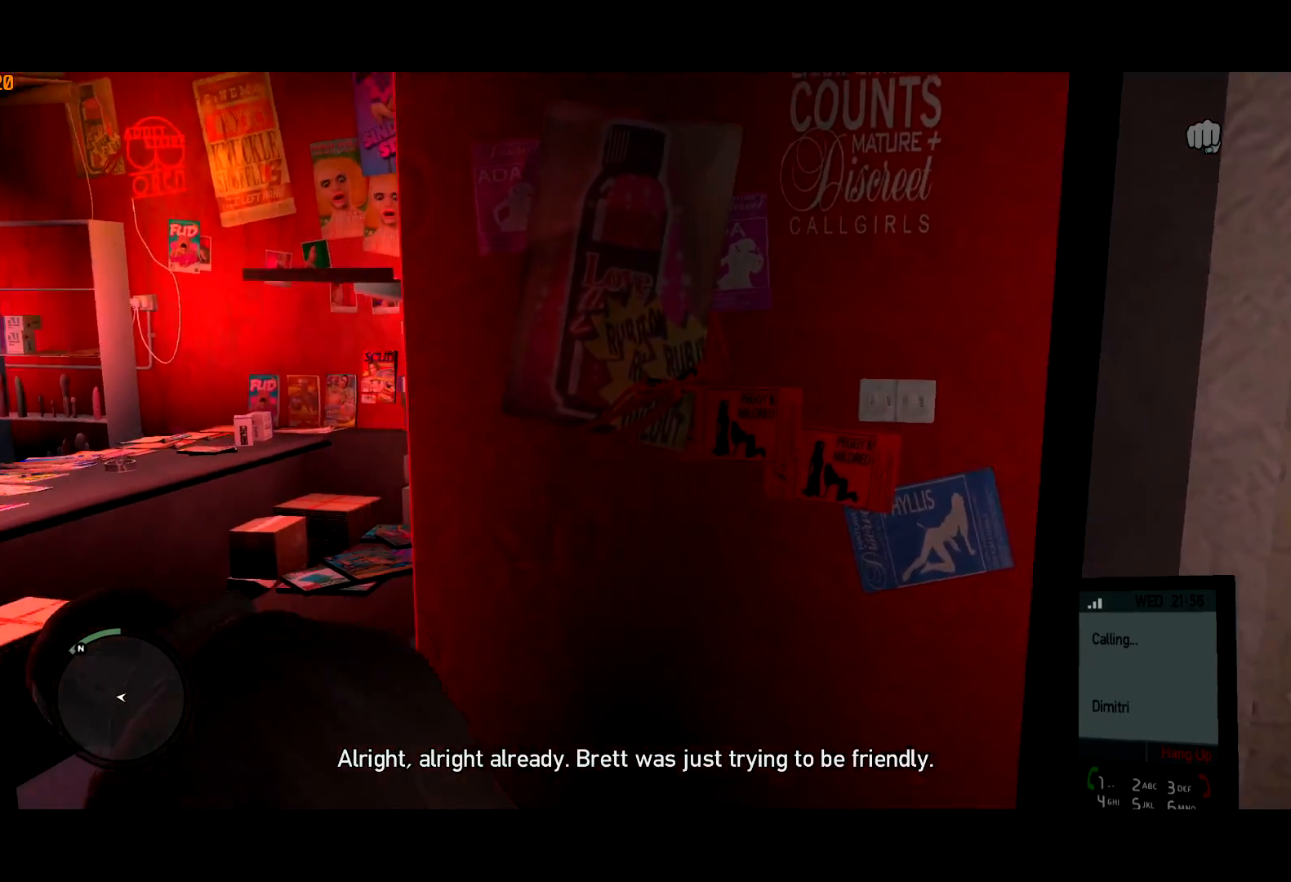
{"keys": ["a", "shift", "w"], "mouse": [], "events": [[183, "w", "down"]]}
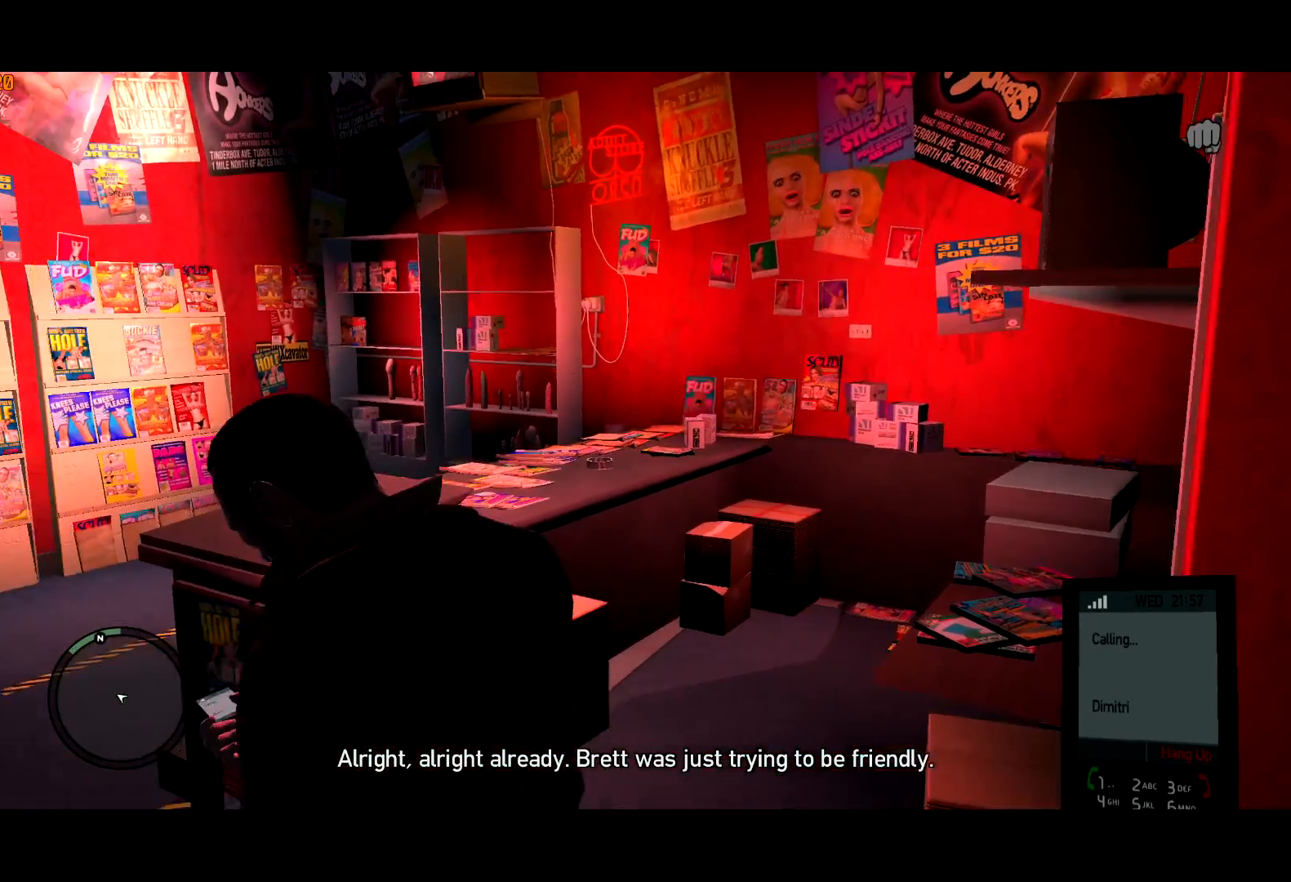
{"keys": ["a", "shift", "w"], "mouse": [], "events": [[117, "a", "up"], [250, "a", "down"], [350, "a", "up"], [383, "a", "down"]]}
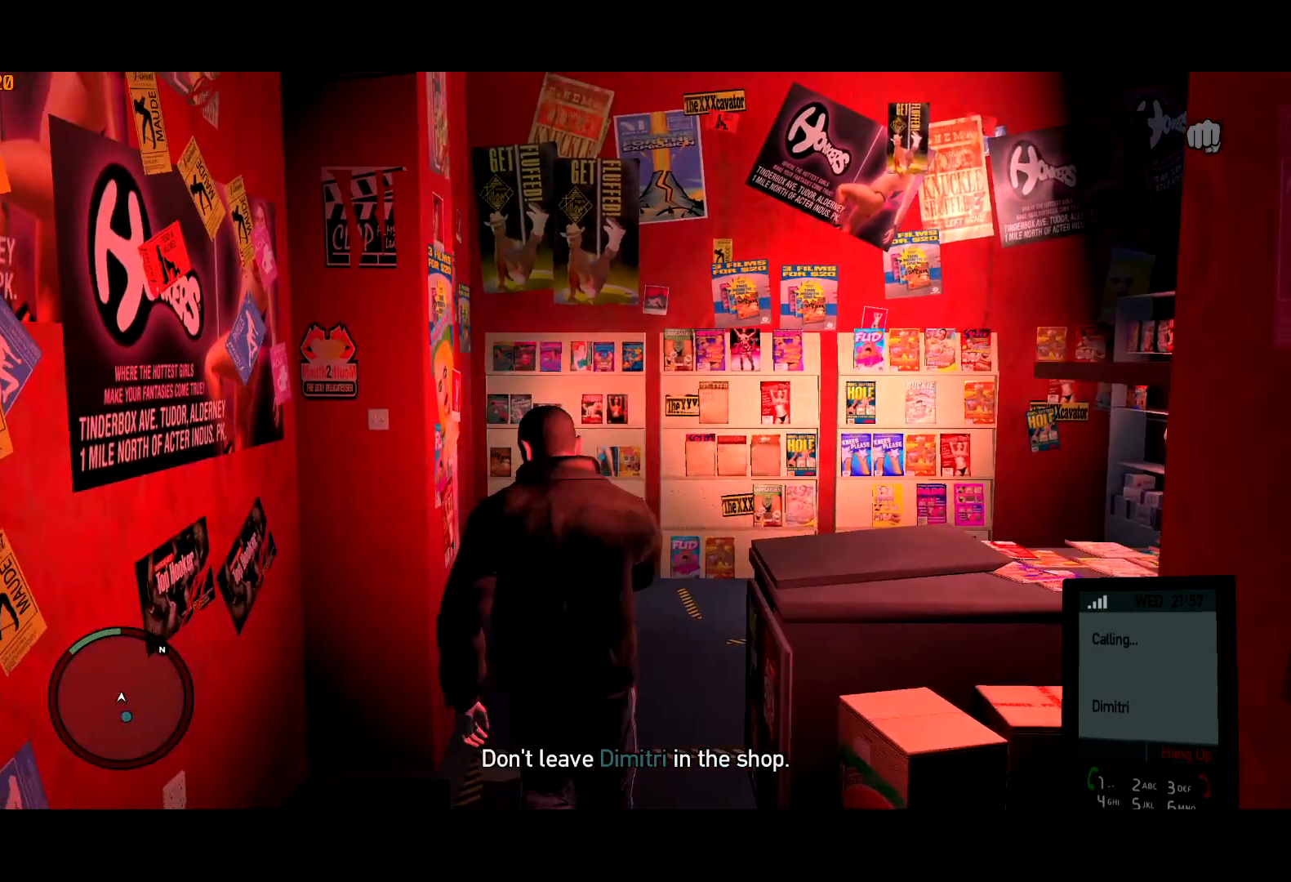
{"keys": ["shift", "w"], "mouse": [], "events": [[33, "a", "up"], [217, "a", "down"], [317, "a", "up"]]}